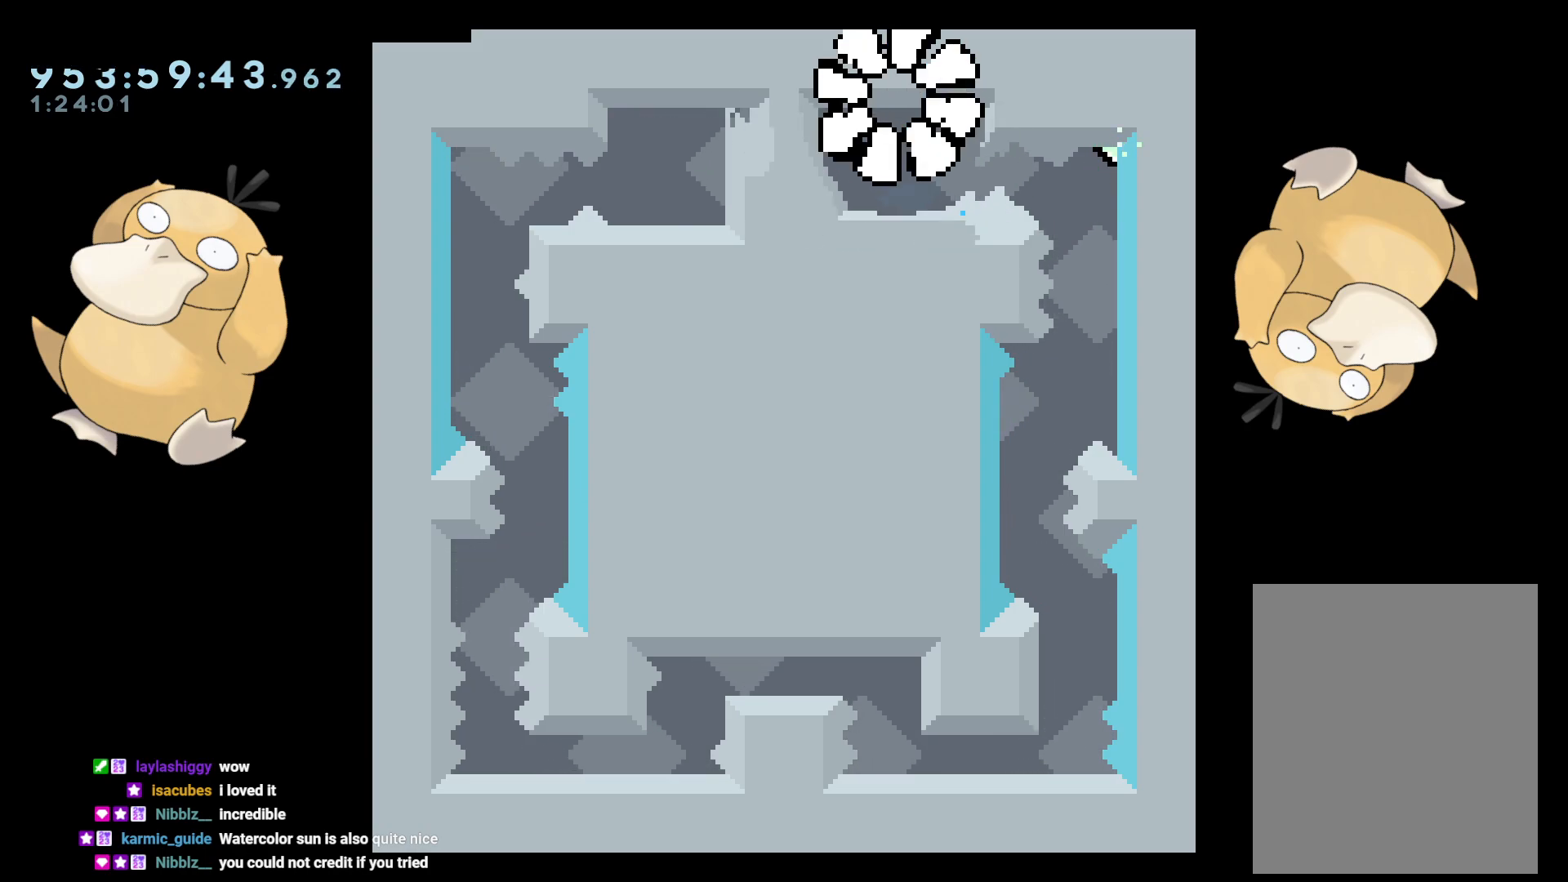
Gameplay with a controller (Nintendo layout); each line is a JSON object with the inputs held at the frame after it. "events" lists button and stick changes between this image and that frame as [ms after this image, input, new state], when the widget could be followed in between. Not read: L3 R3.
{"buttons": [], "left_stick": "center", "right_stick": "center", "events": []}
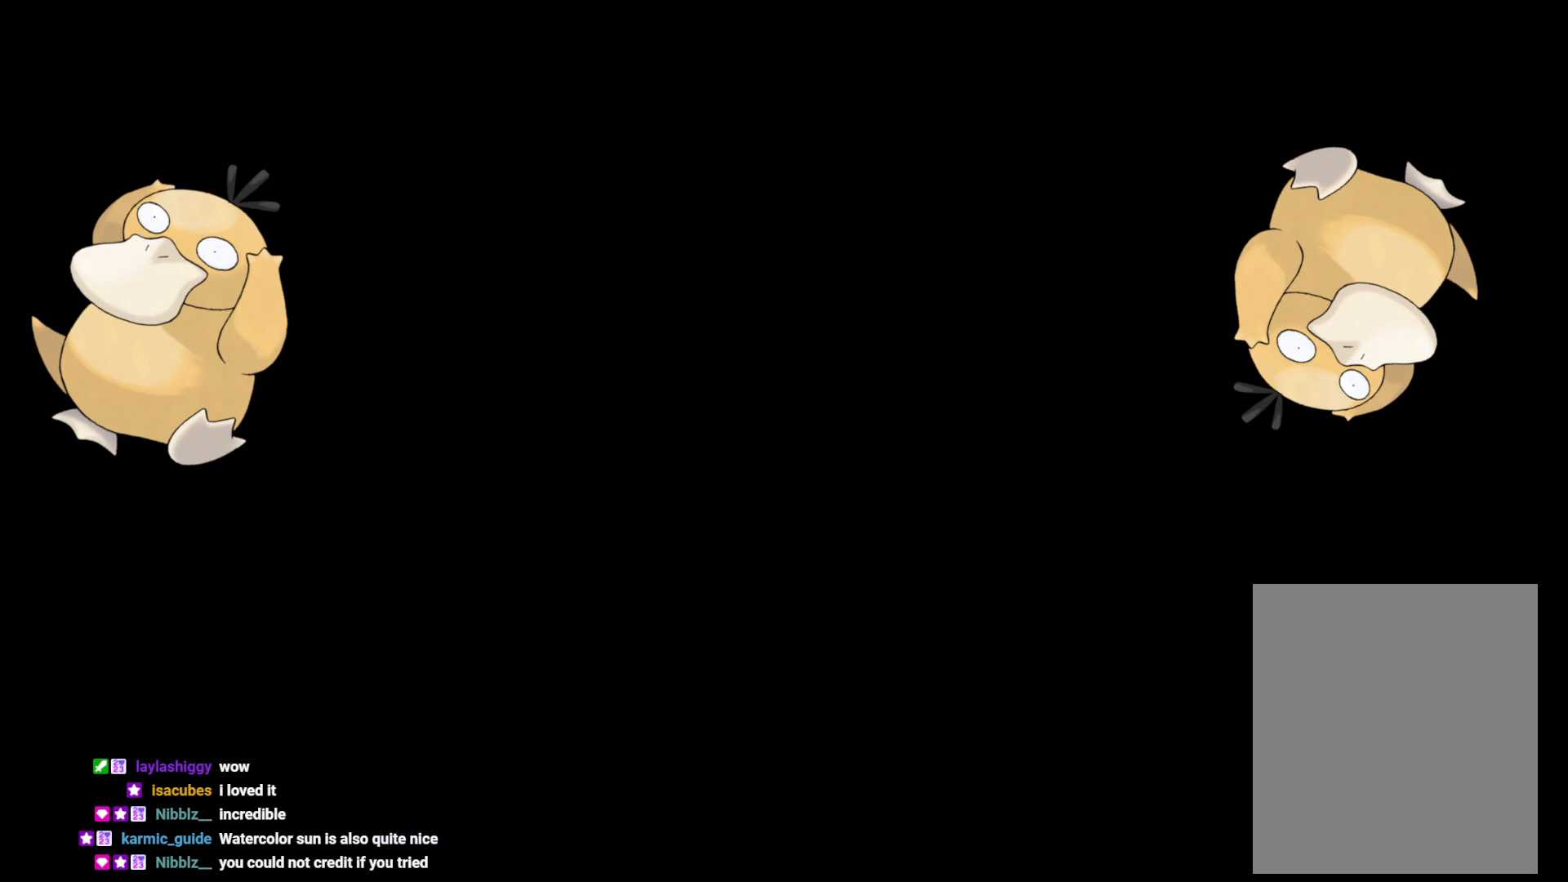
{"buttons": [], "left_stick": "center", "right_stick": "center", "events": []}
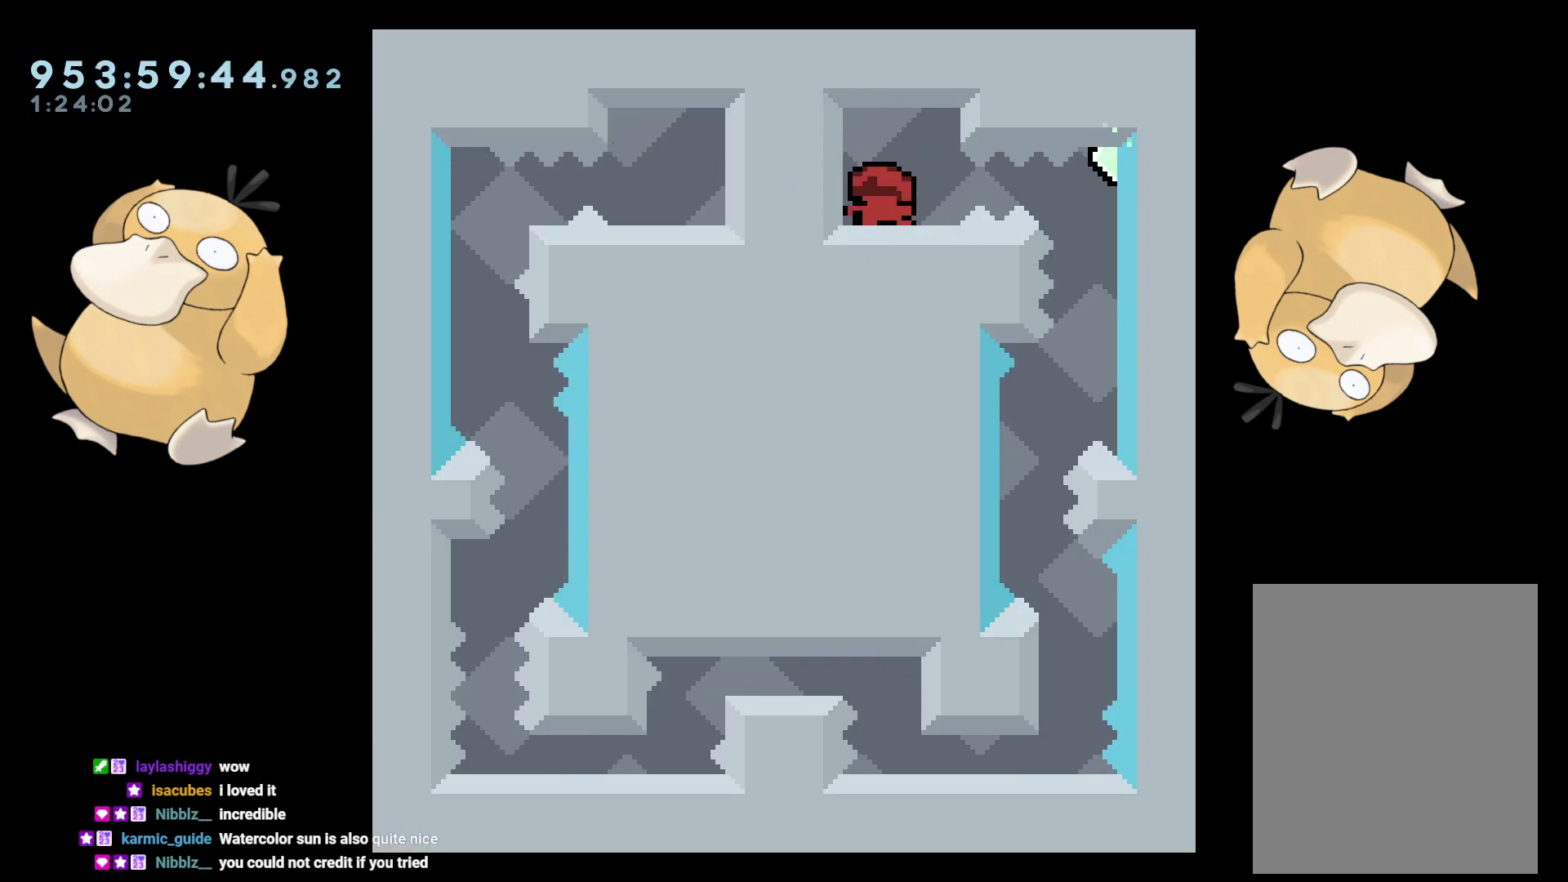
{"buttons": [], "left_stick": "center", "right_stick": "center", "events": [[50, "DPAD_RIGHT", "down"], [67, "B", "down"], [117, "R1", "down"], [183, "B", "up"], [217, "R1", "up"], [300, "DPAD_RIGHT", "up"]]}
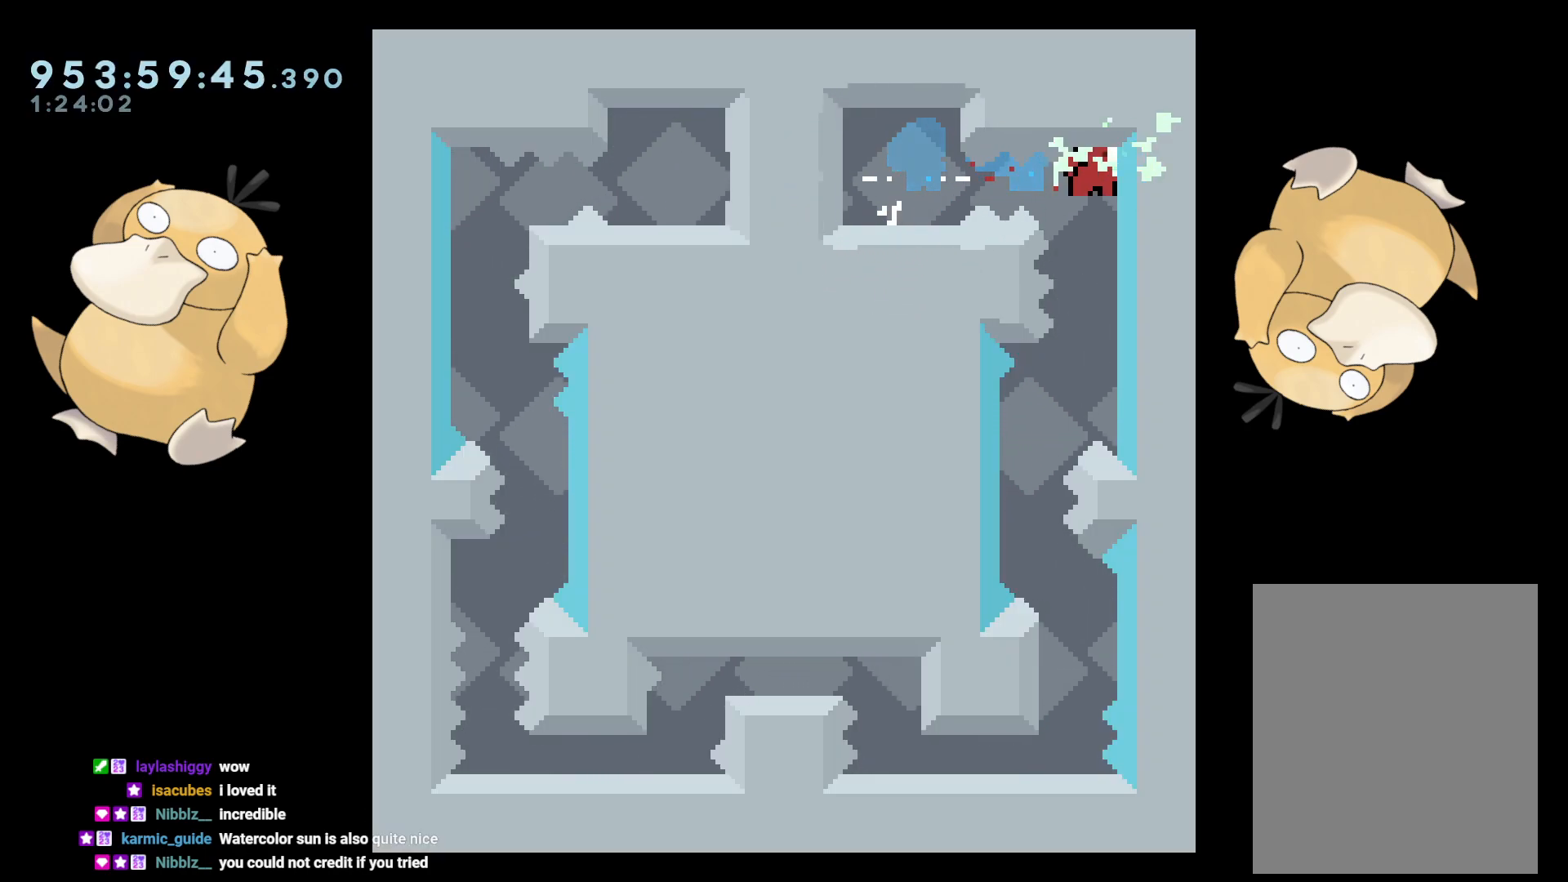
{"buttons": [], "left_stick": "center", "right_stick": "center", "events": [[150, "DPAD_LEFT", "down"], [383, "DPAD_LEFT", "up"]]}
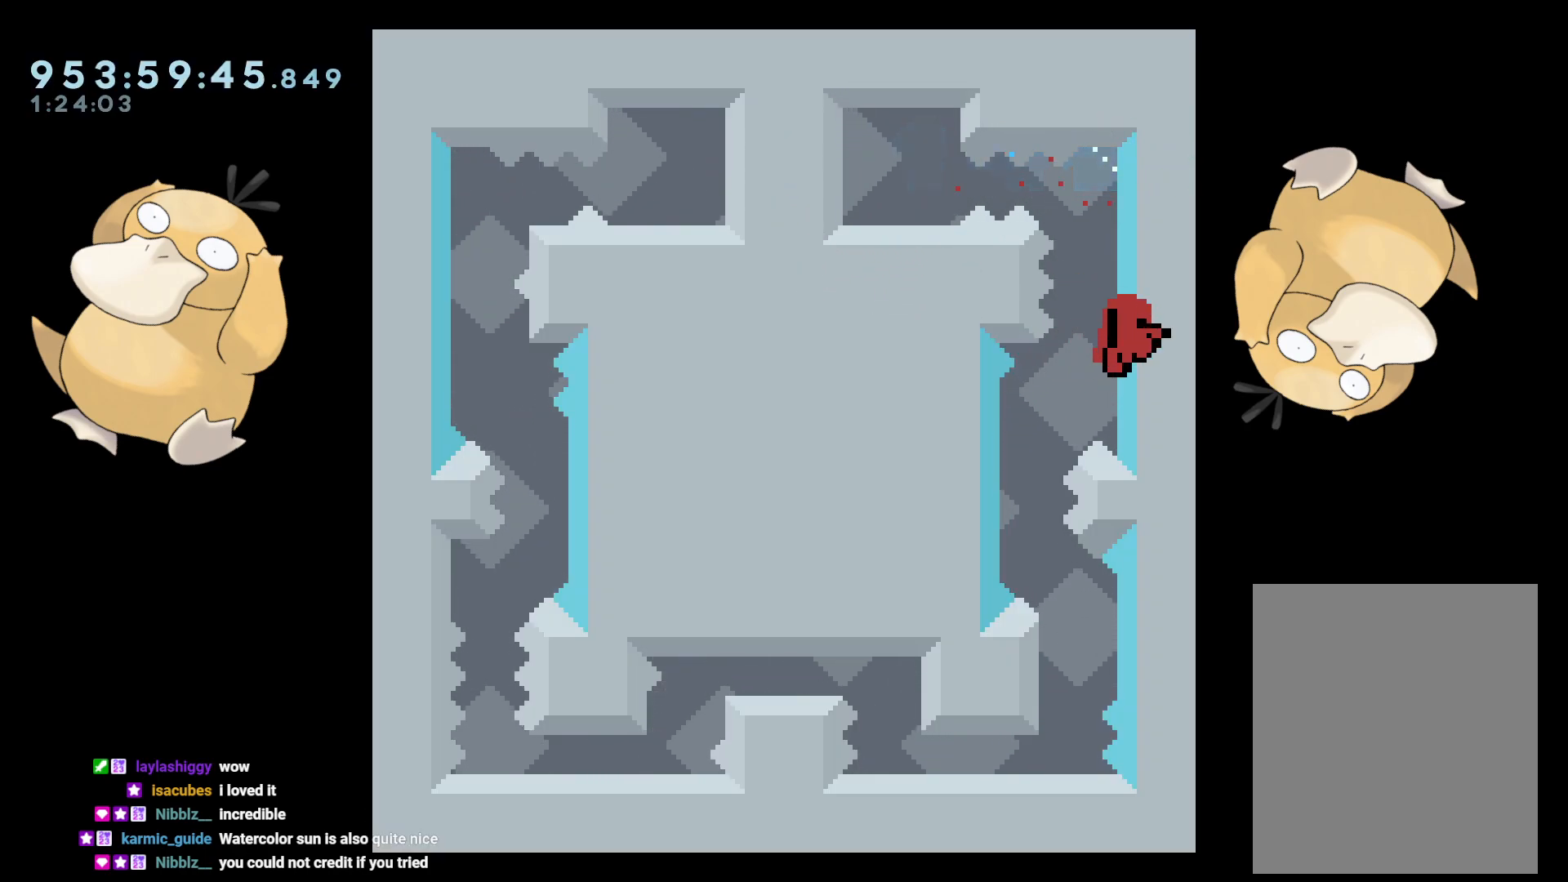
{"buttons": [], "left_stick": "center", "right_stick": "center", "events": [[133, "A", "down"], [250, "A", "up"], [333, "A", "down"], [400, "A", "up"]]}
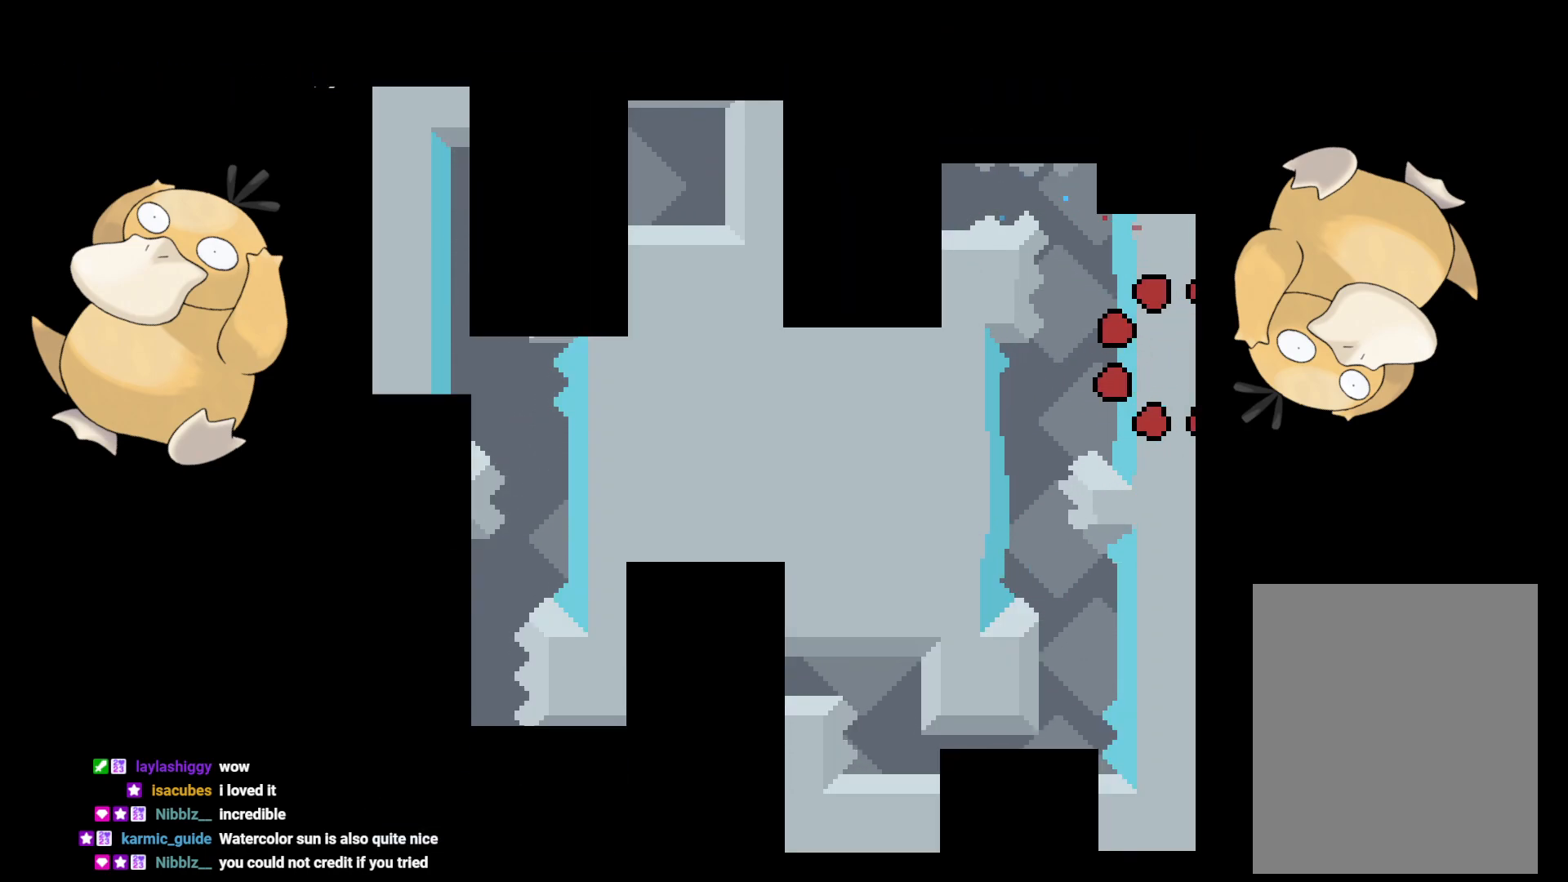
{"buttons": [], "left_stick": "center", "right_stick": "center", "events": []}
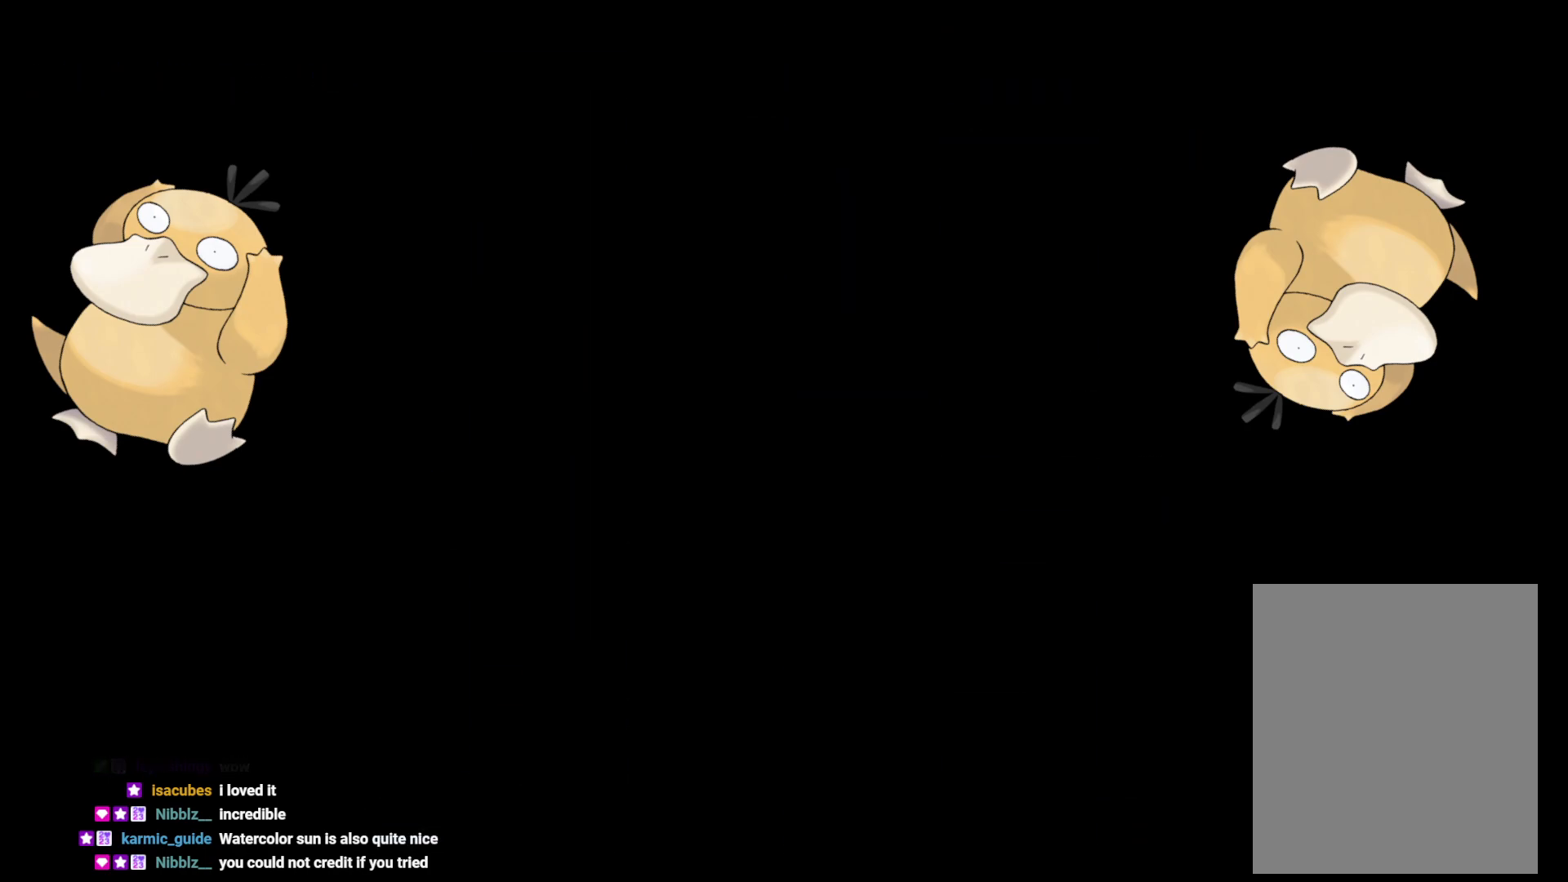
{"buttons": ["DPAD_RIGHT"], "left_stick": "center", "right_stick": "center", "events": [[333, "DPAD_RIGHT", "down"], [367, "B", "down"], [400, "R1", "down"], [467, "B", "up"], [500, "R1", "up"]]}
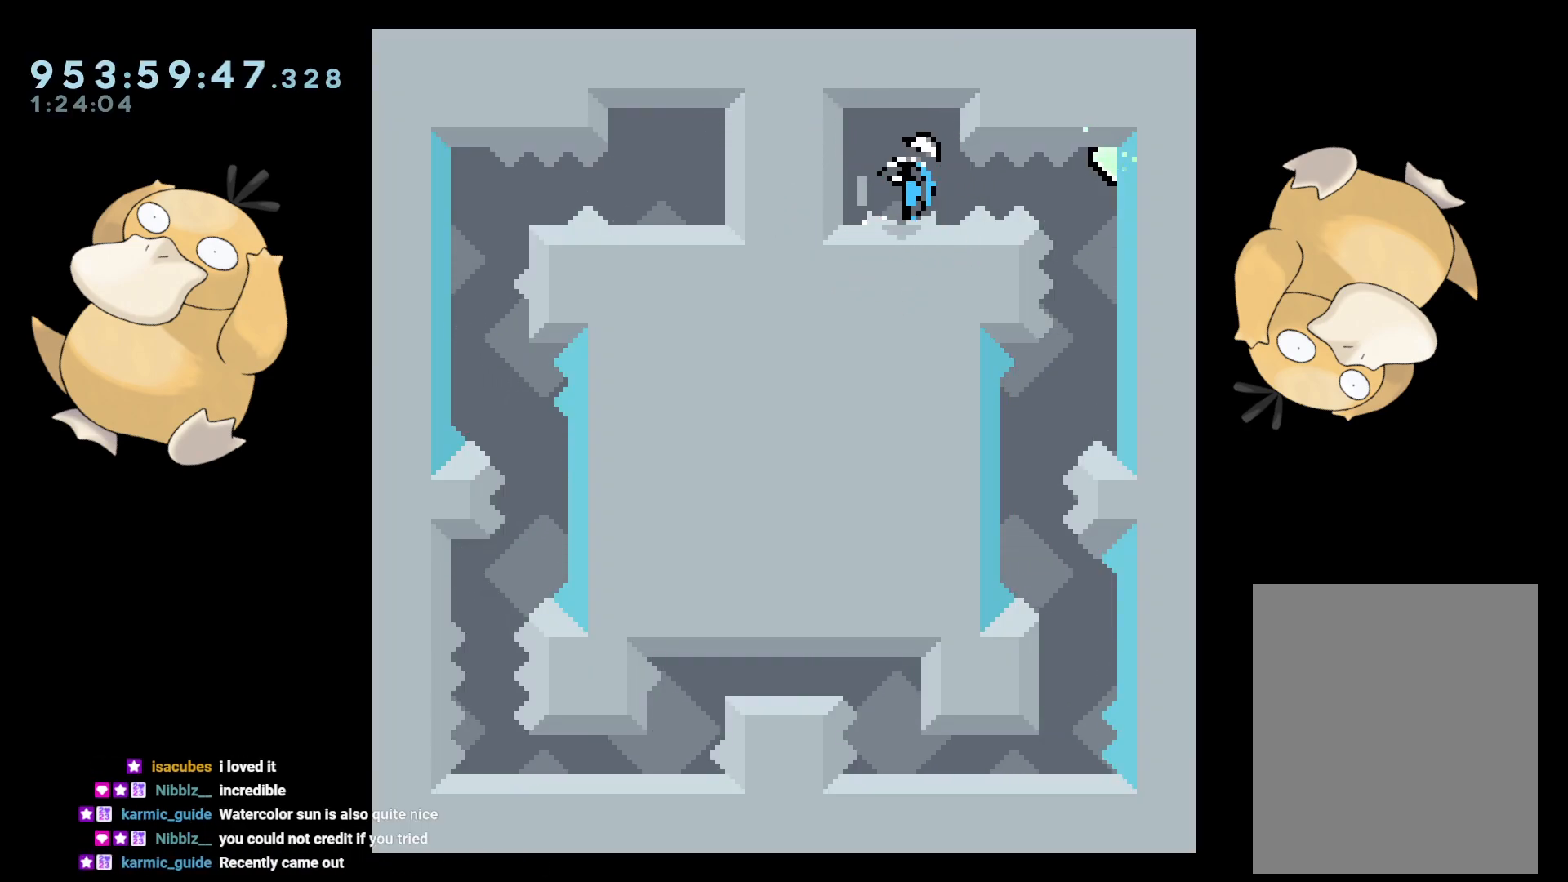
{"buttons": ["DPAD_LEFT"], "left_stick": "center", "right_stick": "center", "events": [[83, "DPAD_RIGHT", "up"], [483, "DPAD_LEFT", "down"]]}
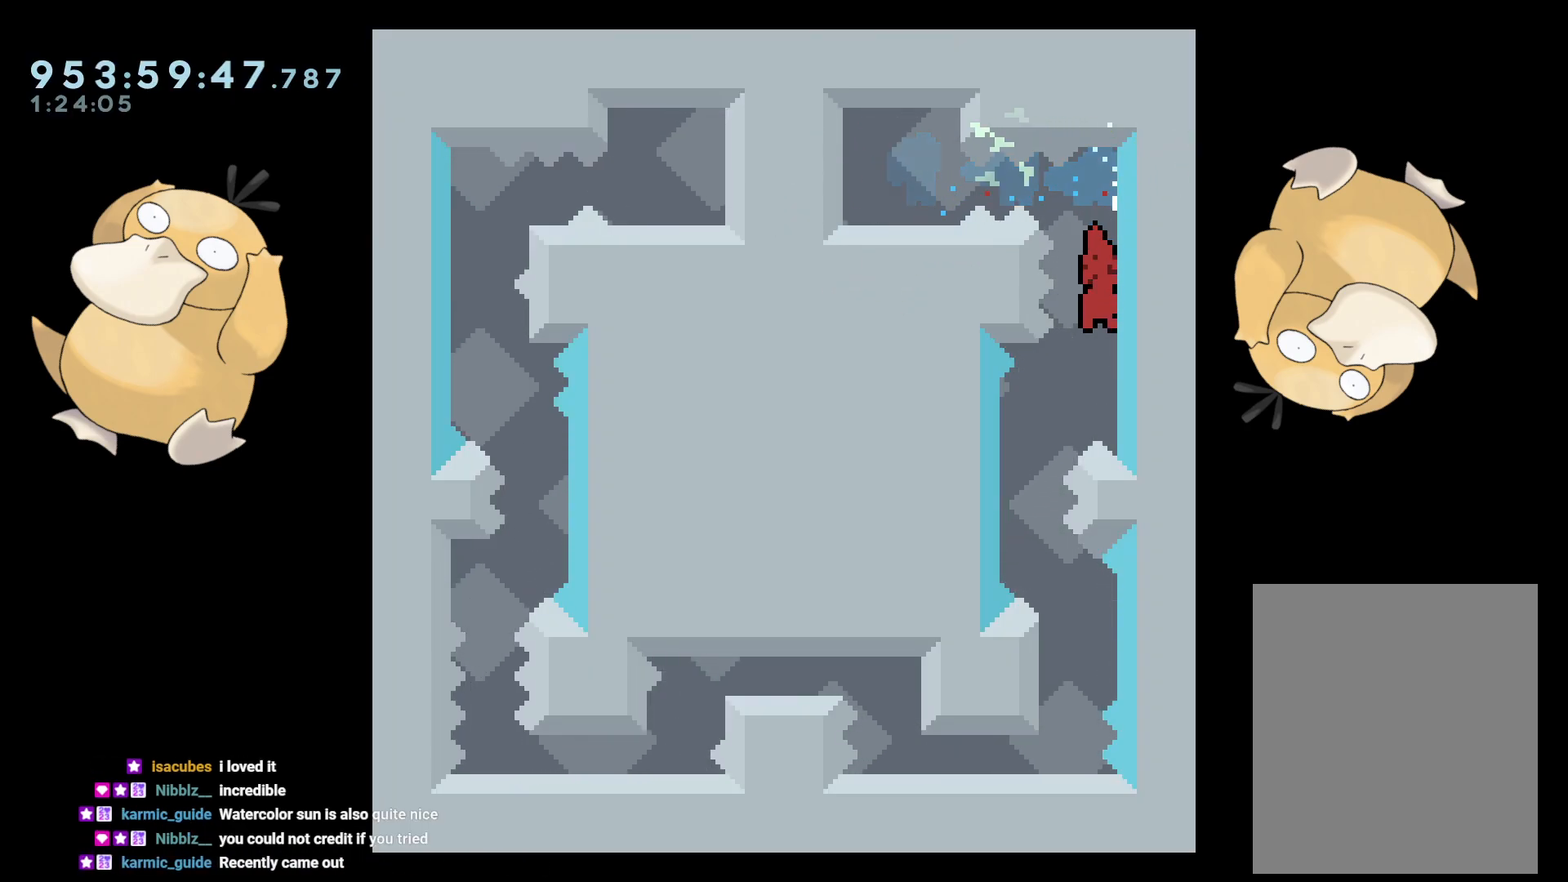
{"buttons": [], "left_stick": "center", "right_stick": "center", "events": [[200, "DPAD_LEFT", "up"], [250, "DPAD_DOWN", "down"], [267, "DPAD_RIGHT", "down"], [267, "Y", "down"], [333, "Y", "up"], [367, "DPAD_RIGHT", "up"], [383, "DPAD_DOWN", "up"], [433, "B", "down"], [467, "B", "up"]]}
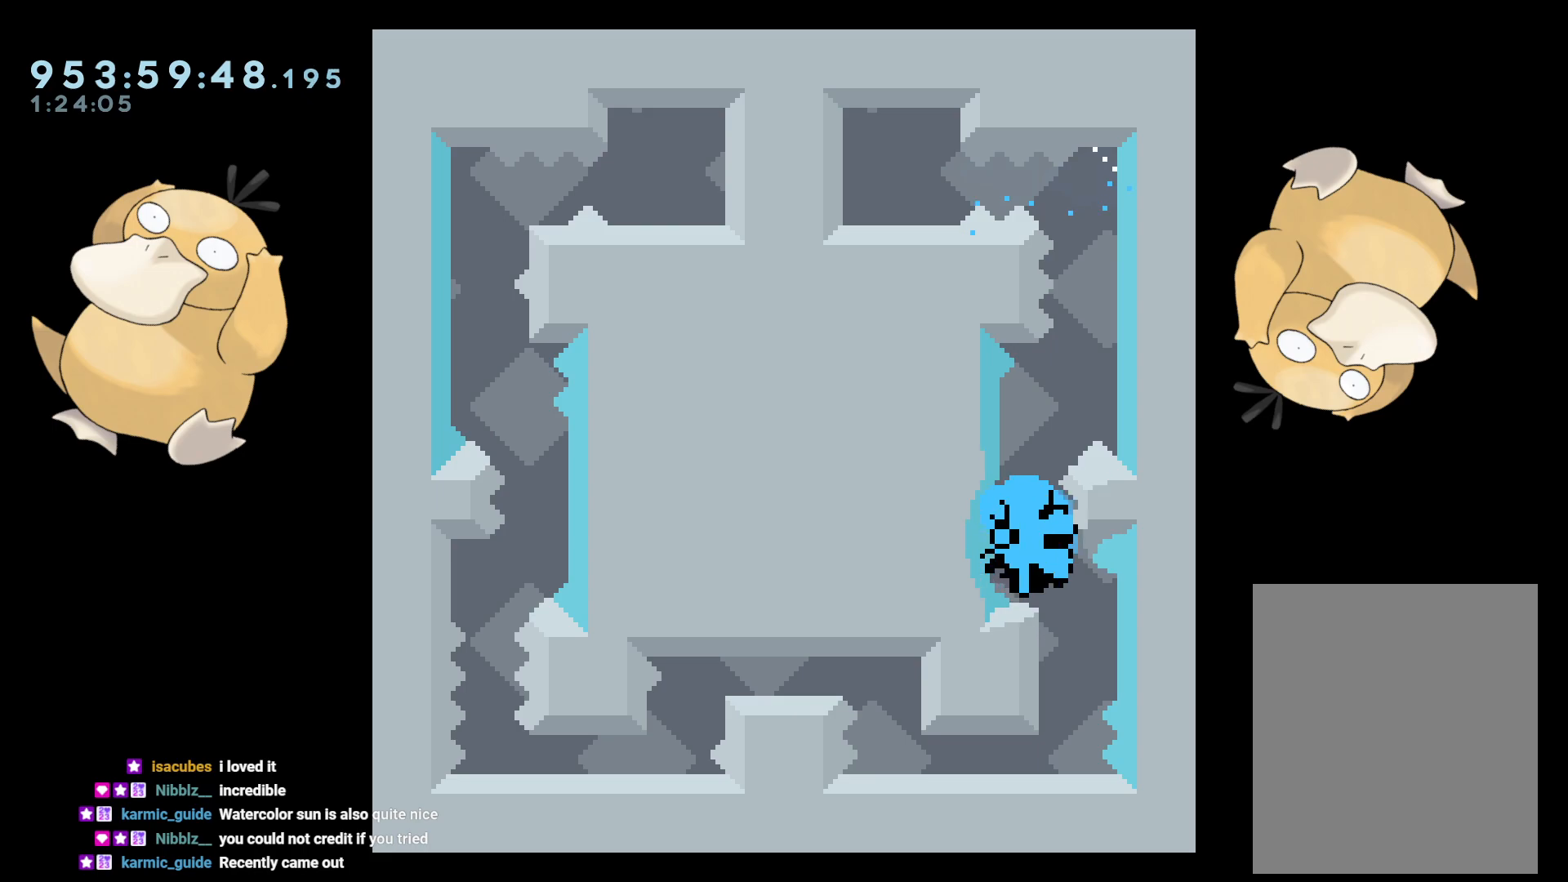
{"buttons": [], "left_stick": "center", "right_stick": "center", "events": [[200, "A", "down"], [300, "A", "up"], [400, "A", "down"], [467, "A", "up"]]}
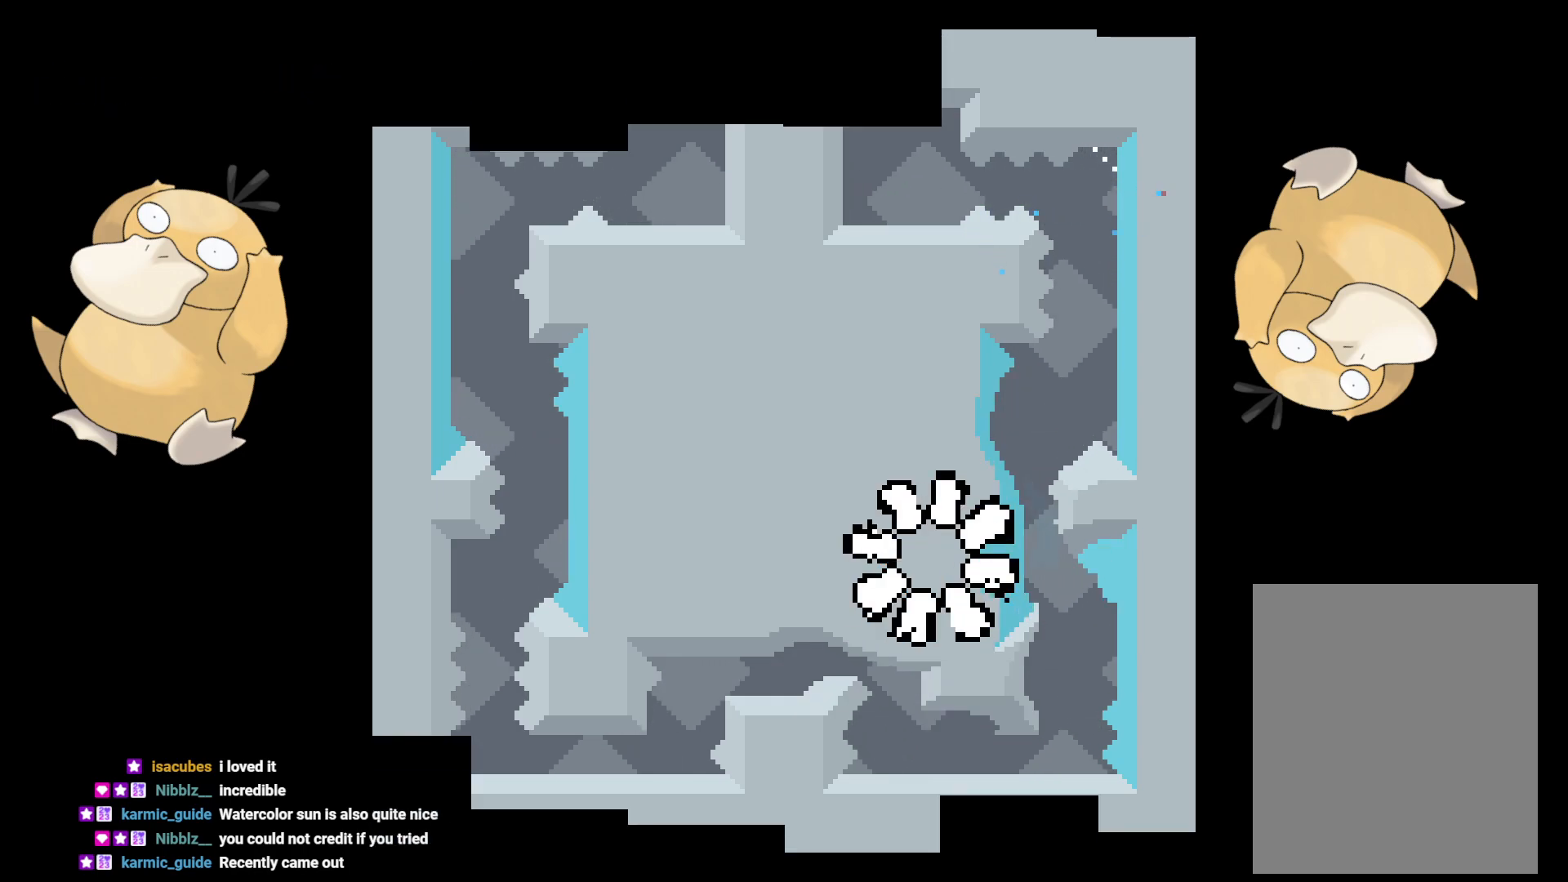
{"buttons": [], "left_stick": "center", "right_stick": "center", "events": []}
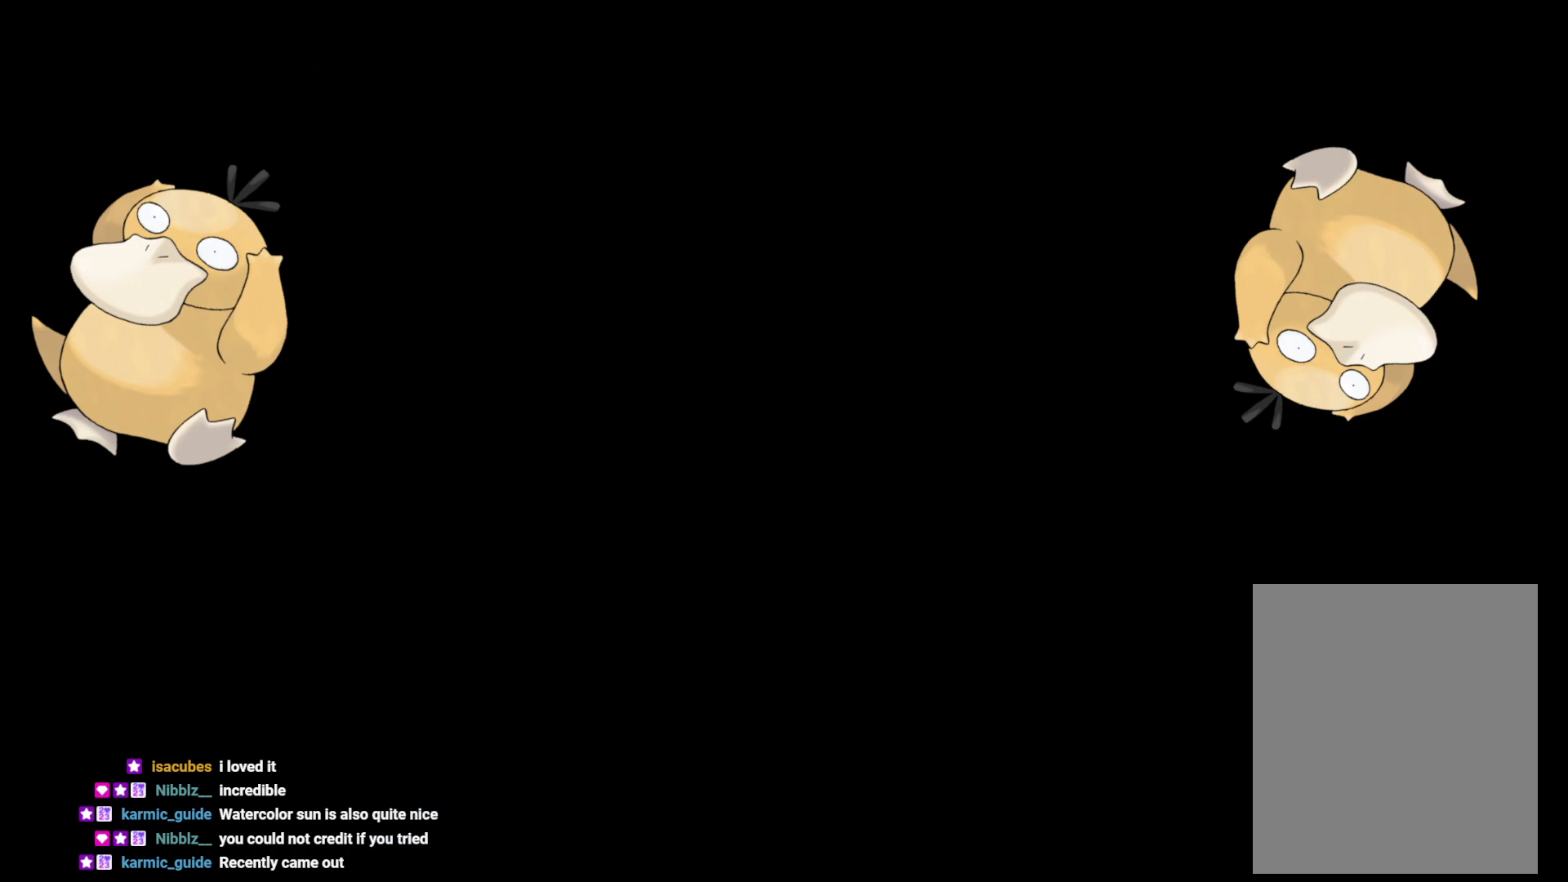
{"buttons": [], "left_stick": "center", "right_stick": "center", "events": []}
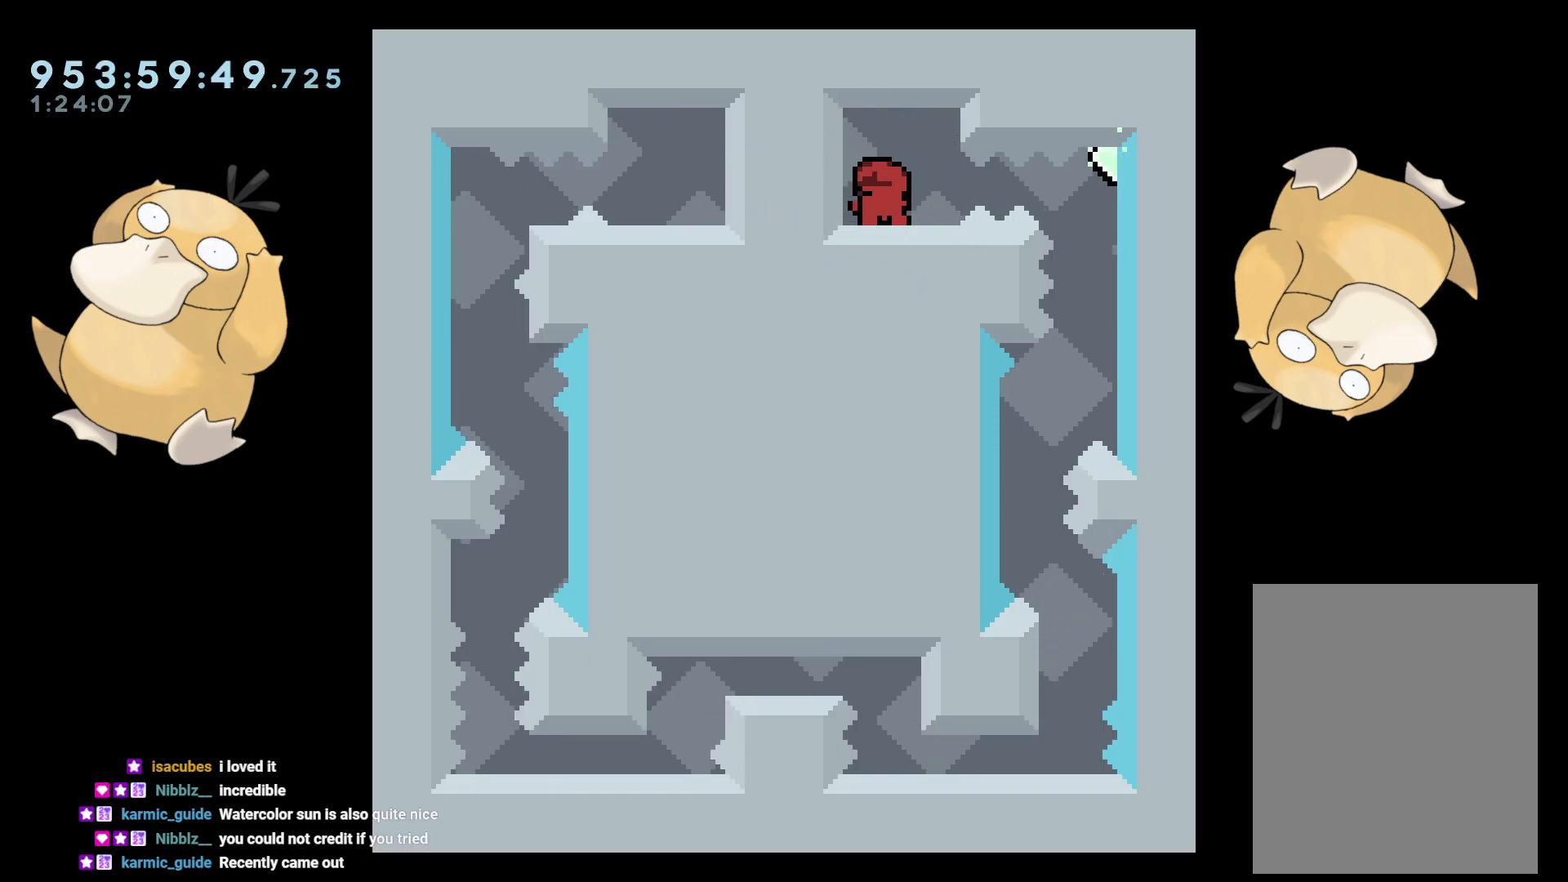
{"buttons": [], "left_stick": "center", "right_stick": "center", "events": [[150, "DPAD_RIGHT", "down"], [183, "B", "down"], [217, "R1", "down"], [267, "B", "up"], [300, "R1", "up"], [383, "DPAD_RIGHT", "up"]]}
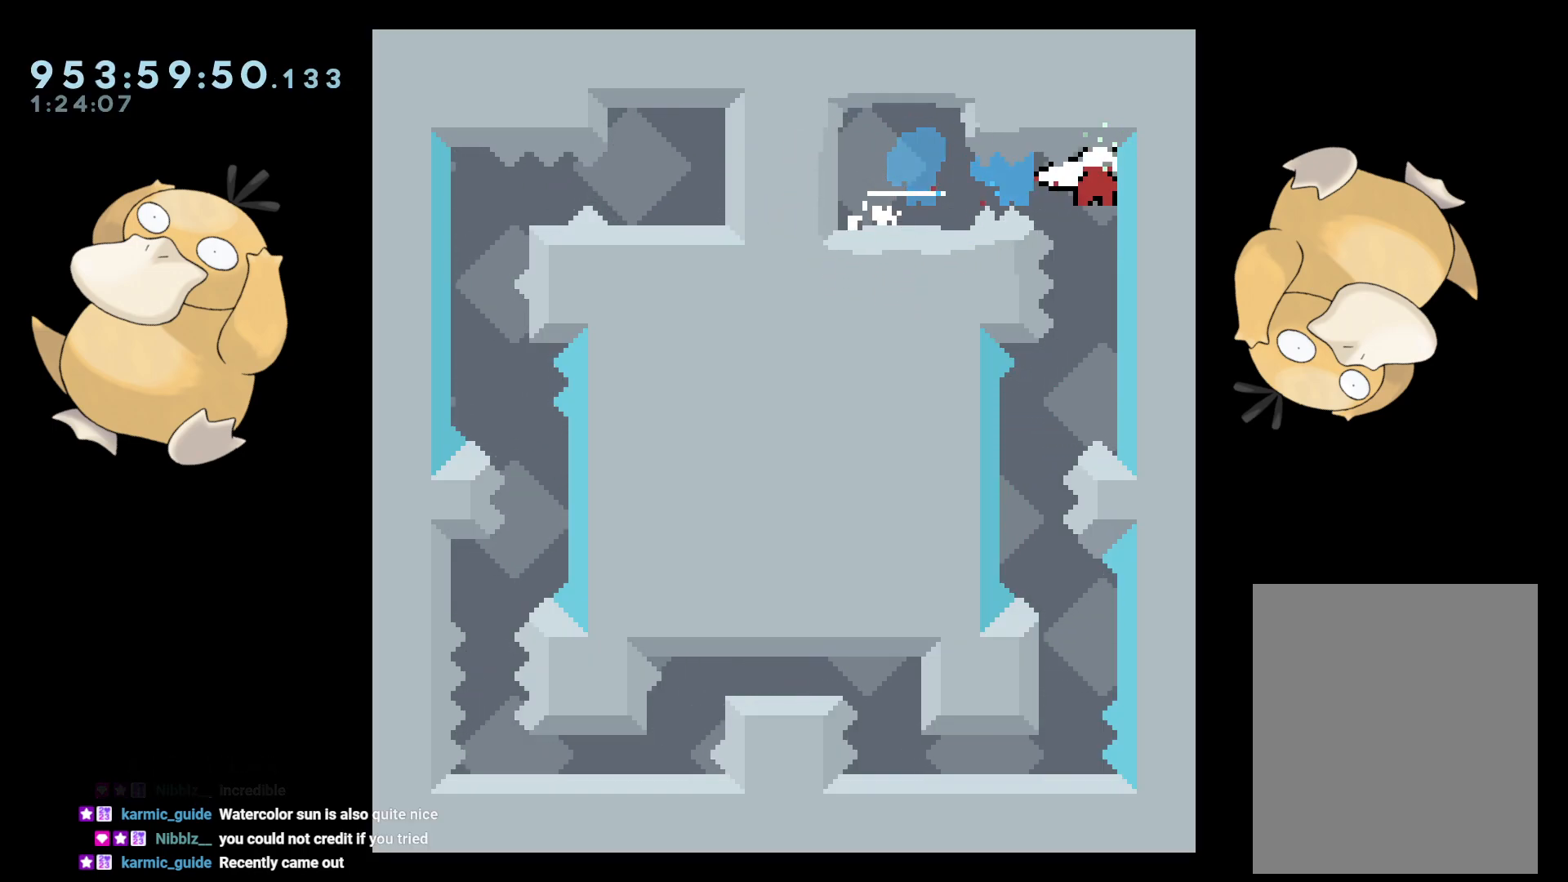
{"buttons": [], "left_stick": "center", "right_stick": "center", "events": [[283, "DPAD_LEFT", "down"], [500, "DPAD_LEFT", "up"]]}
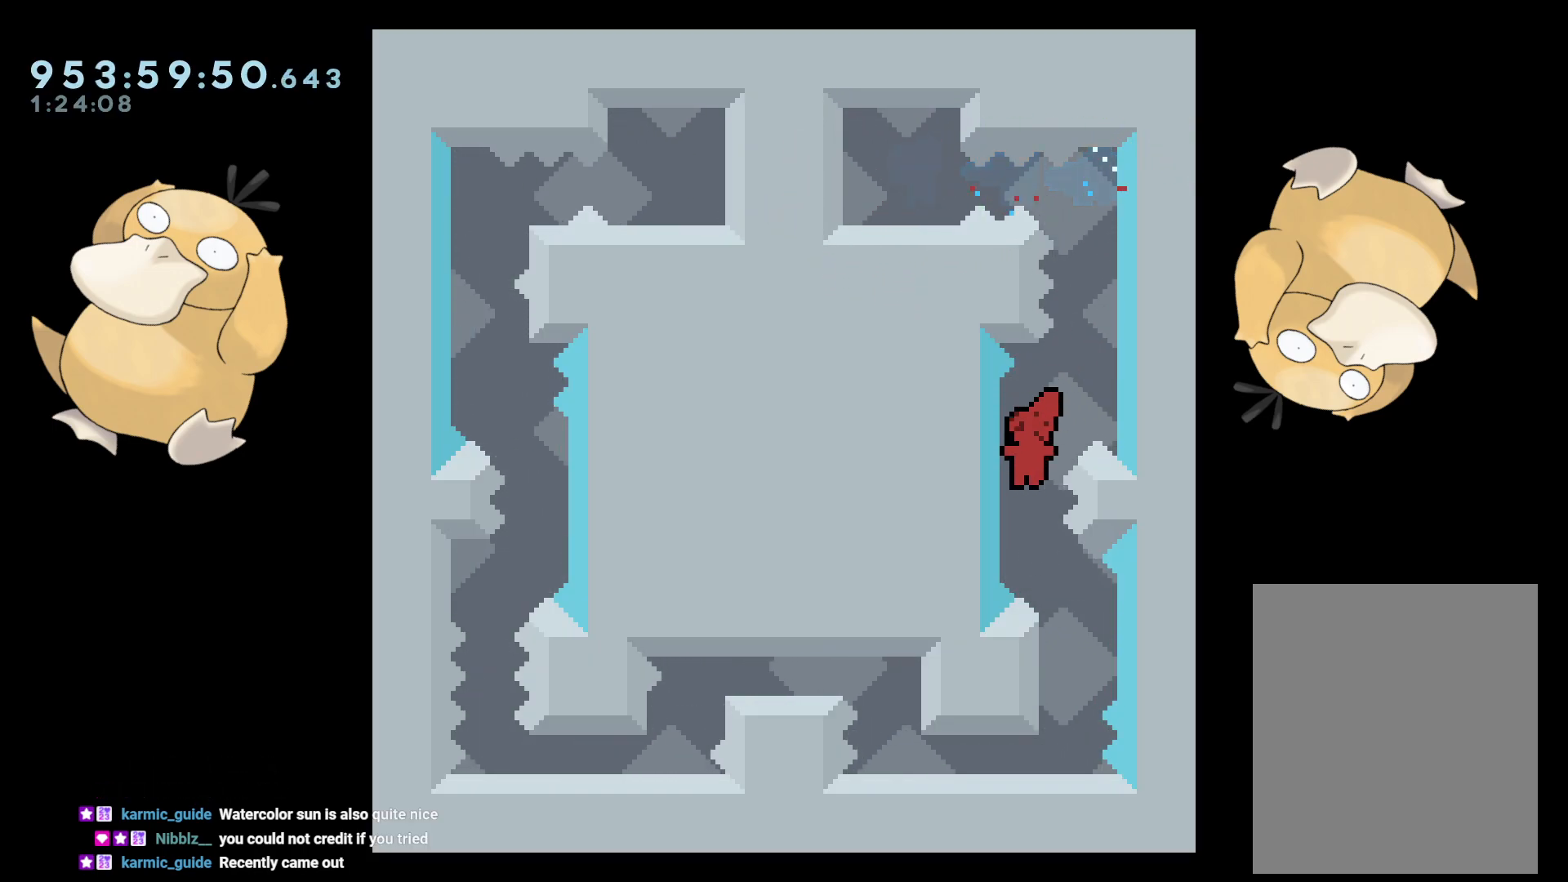
{"buttons": [], "left_stick": "center", "right_stick": "center", "events": [[100, "DPAD_DOWN", "down"], [100, "DPAD_RIGHT", "down"], [100, "Y", "down"], [183, "Y", "up"], [200, "DPAD_DOWN", "up"], [200, "DPAD_RIGHT", "up"], [283, "B", "down"], [300, "B", "up"]]}
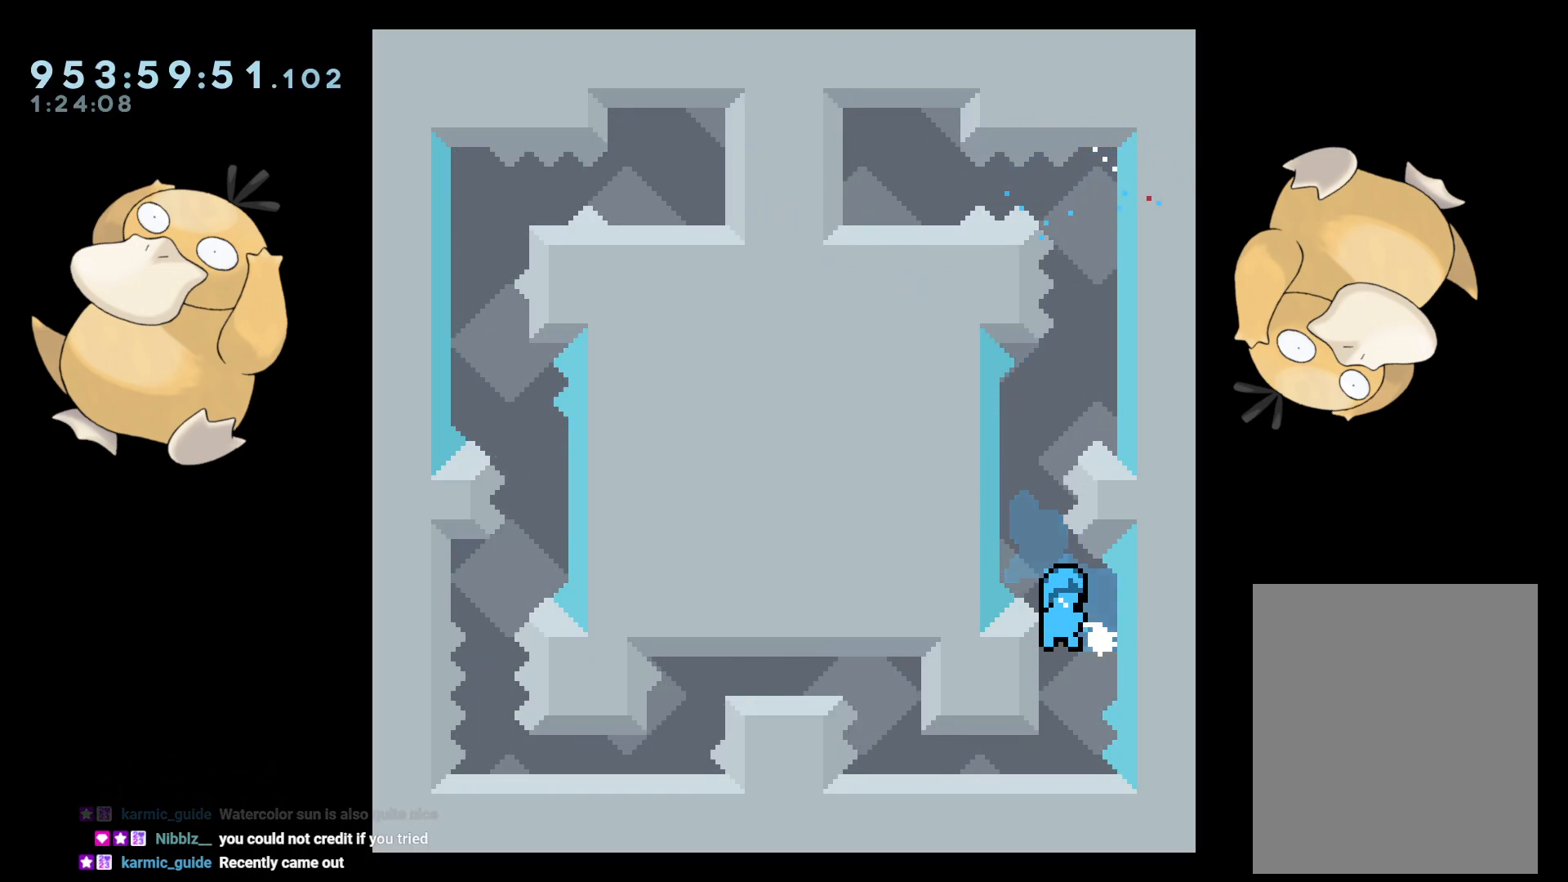
{"buttons": ["DPAD_DOWN", "DPAD_LEFT"], "left_stick": "center", "right_stick": "center", "events": [[250, "DPAD_LEFT", "down"], [267, "DPAD_DOWN", "down"], [383, "B", "down"], [417, "B", "up"]]}
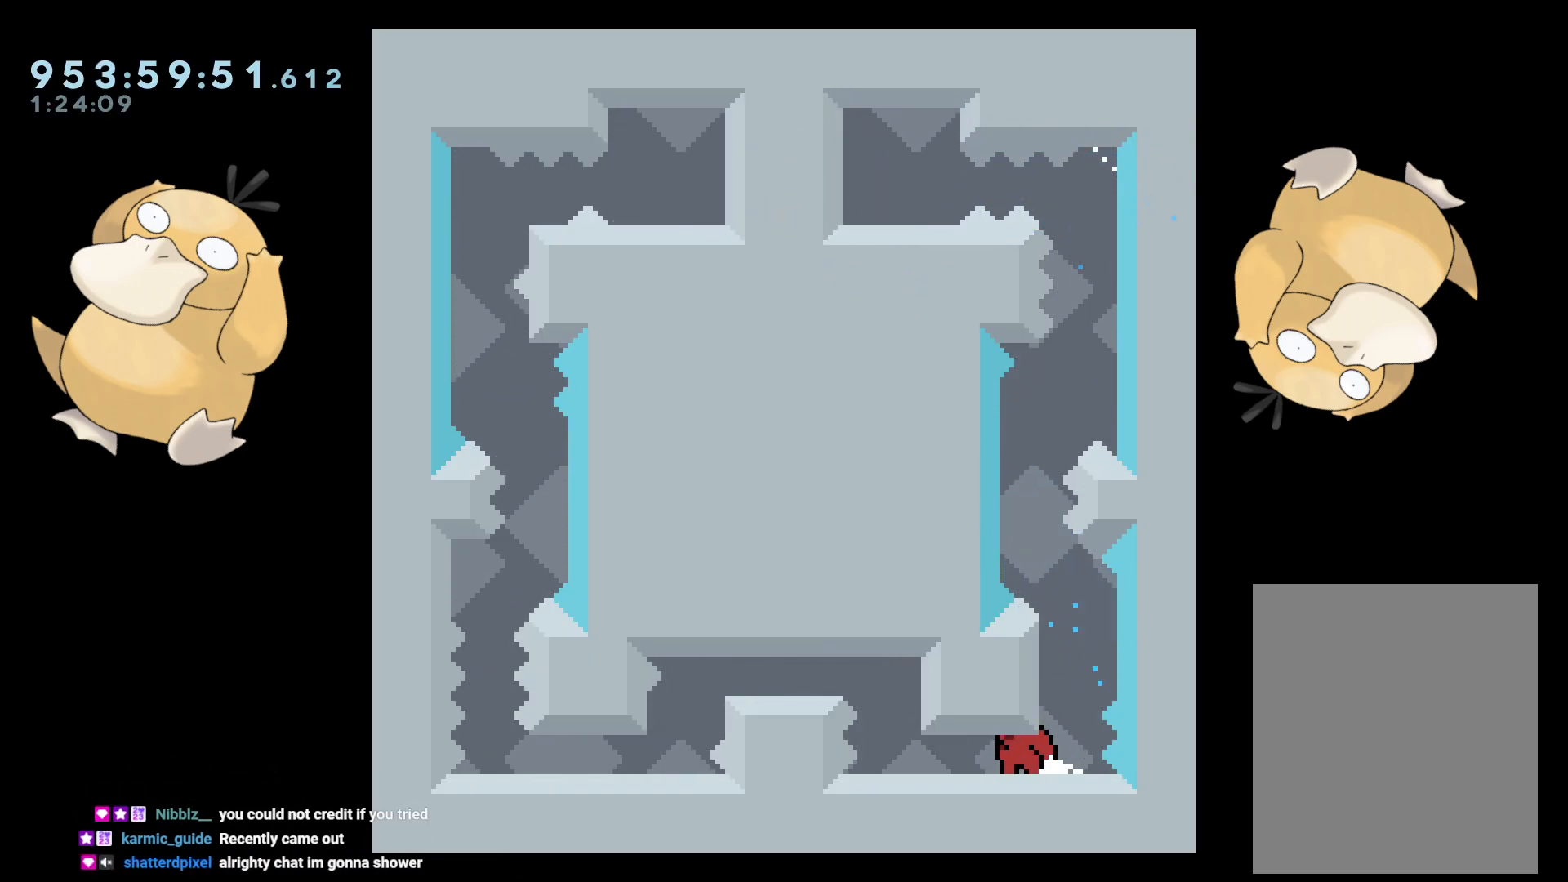
{"buttons": [], "left_stick": "center", "right_stick": "center", "events": [[17, "B", "down"], [50, "B", "up"], [167, "DPAD_DOWN", "up"], [183, "DPAD_LEFT", "up"]]}
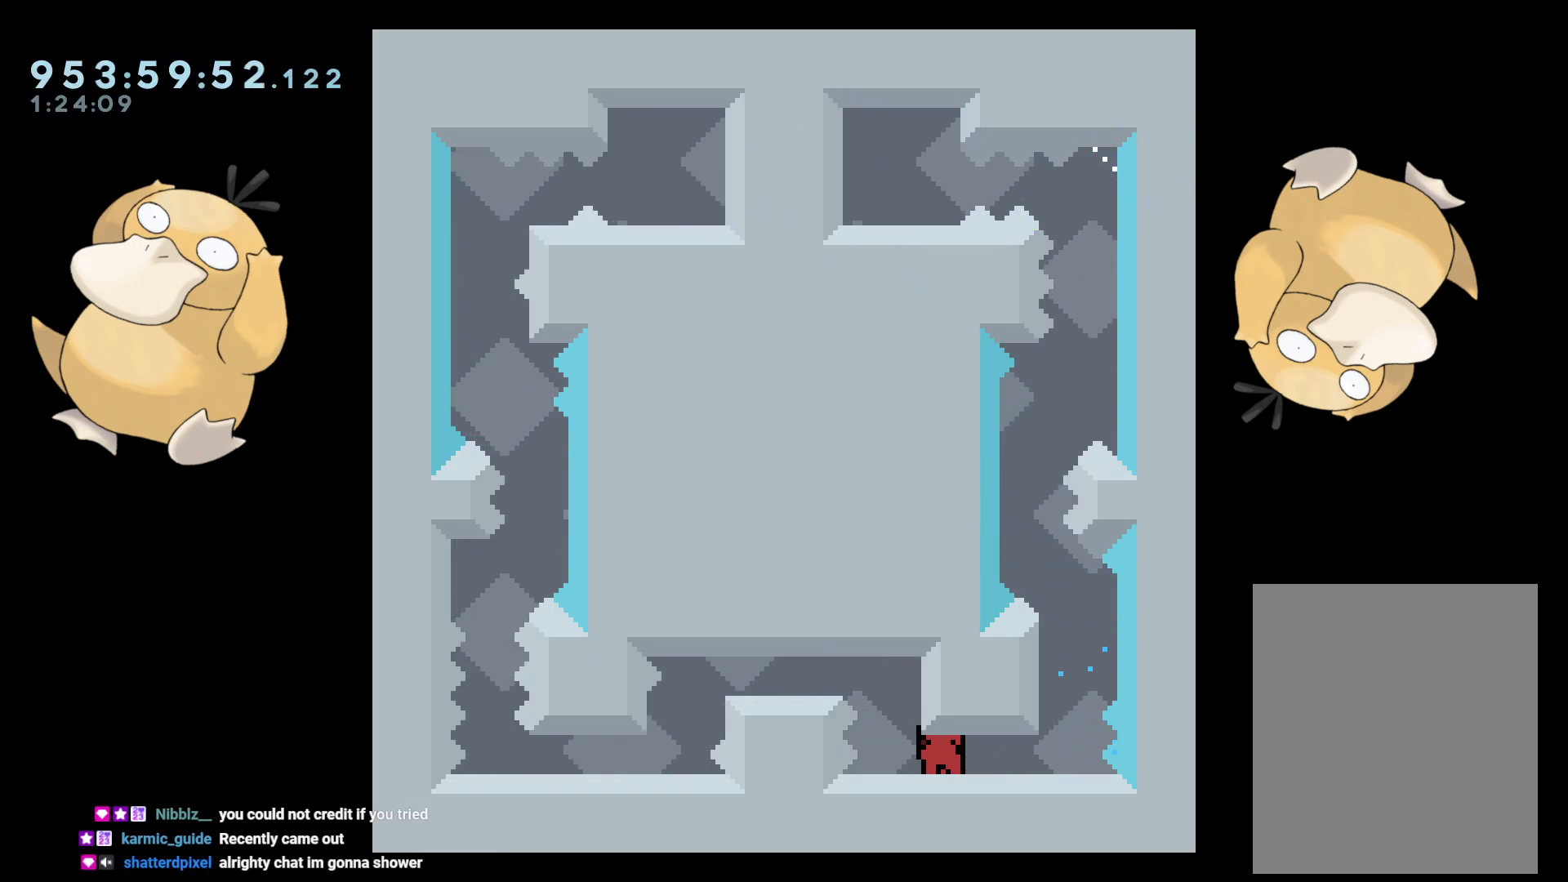
{"buttons": ["DPAD_RIGHT"], "left_stick": "center", "right_stick": "center", "events": [[67, "B", "down"], [67, "DPAD_LEFT", "down"], [100, "B", "up"], [150, "DPAD_LEFT", "up"], [500, "DPAD_RIGHT", "down"]]}
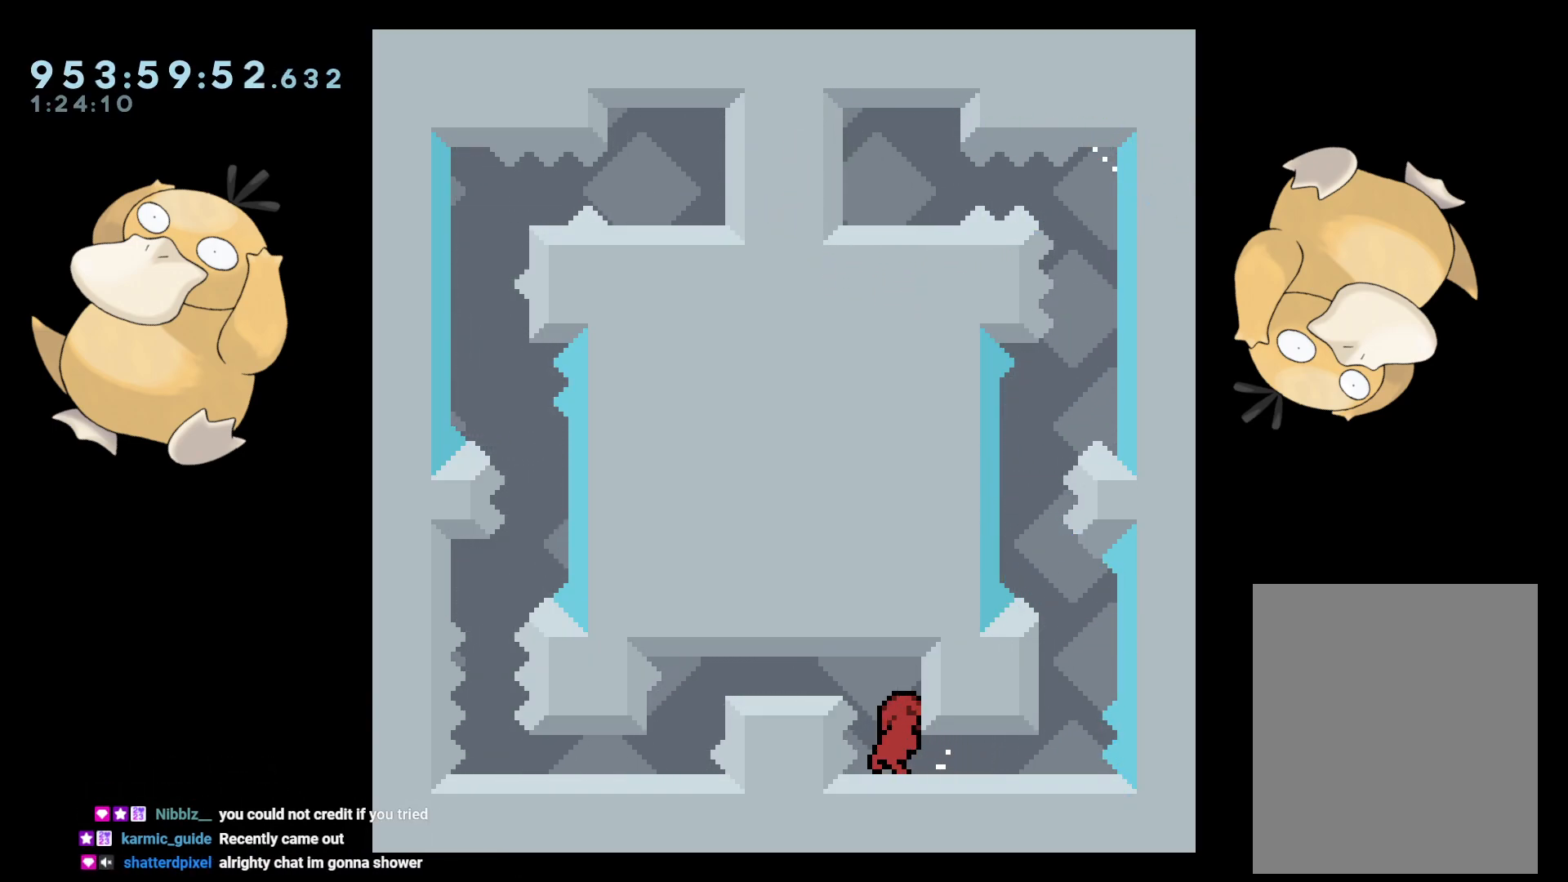
{"buttons": ["DPAD_DOWN"], "left_stick": "center", "right_stick": "center", "events": [[67, "L2", "down"], [133, "DPAD_RIGHT", "up"], [150, "L2", "up"], [450, "DPAD_DOWN", "down"]]}
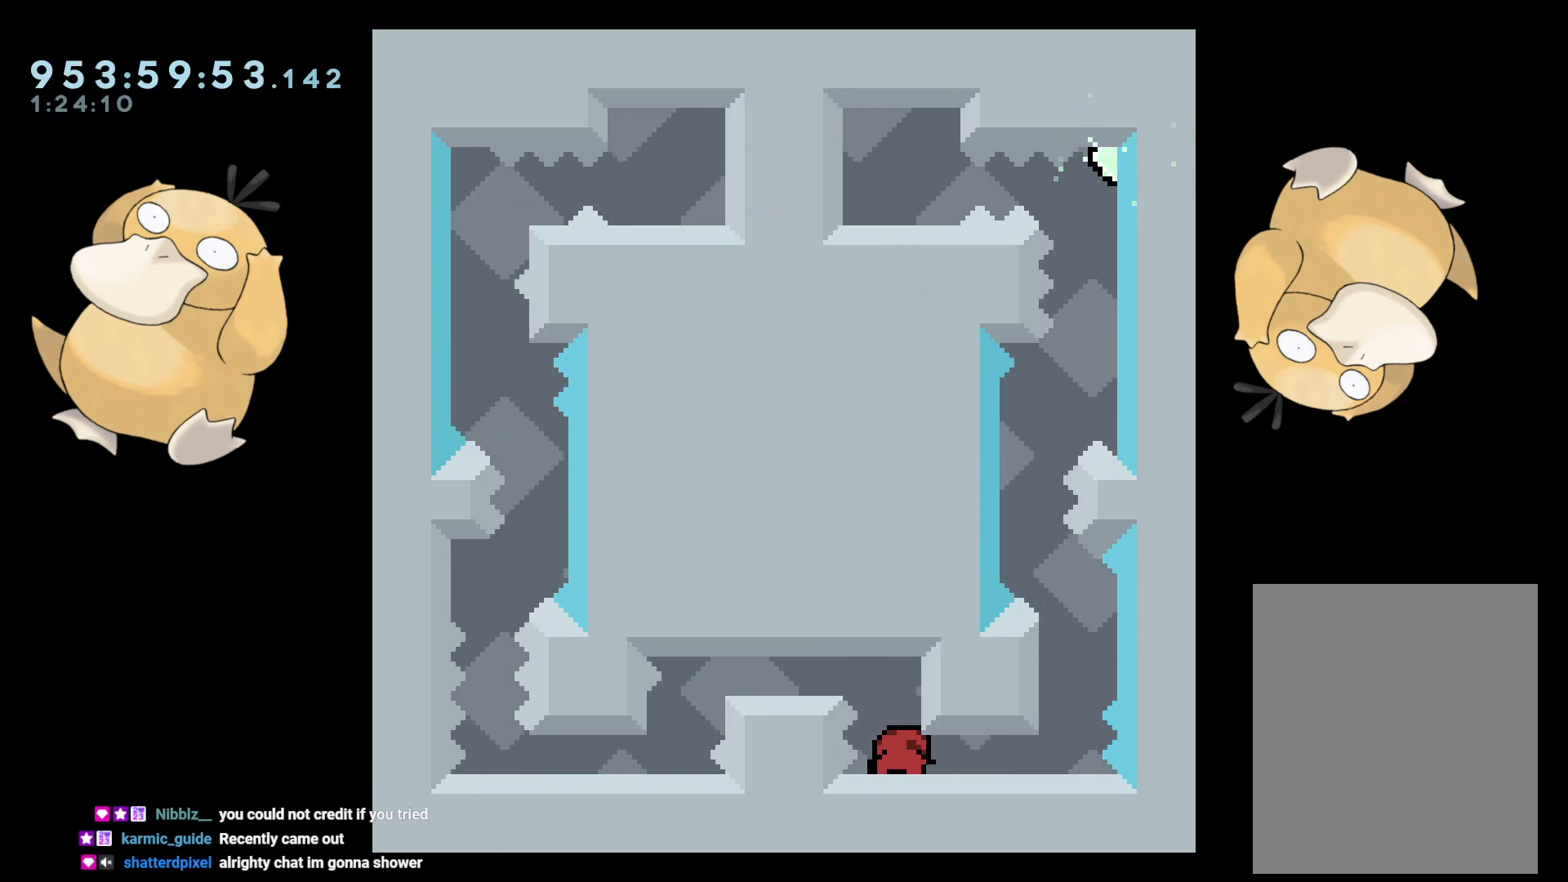
{"buttons": ["DPAD_DOWN"], "left_stick": "center", "right_stick": "center", "events": [[33, "DPAD_LEFT", "down"], [117, "DPAD_DOWN", "up"], [167, "DPAD_DOWN", "down"], [183, "DPAD_LEFT", "up"]]}
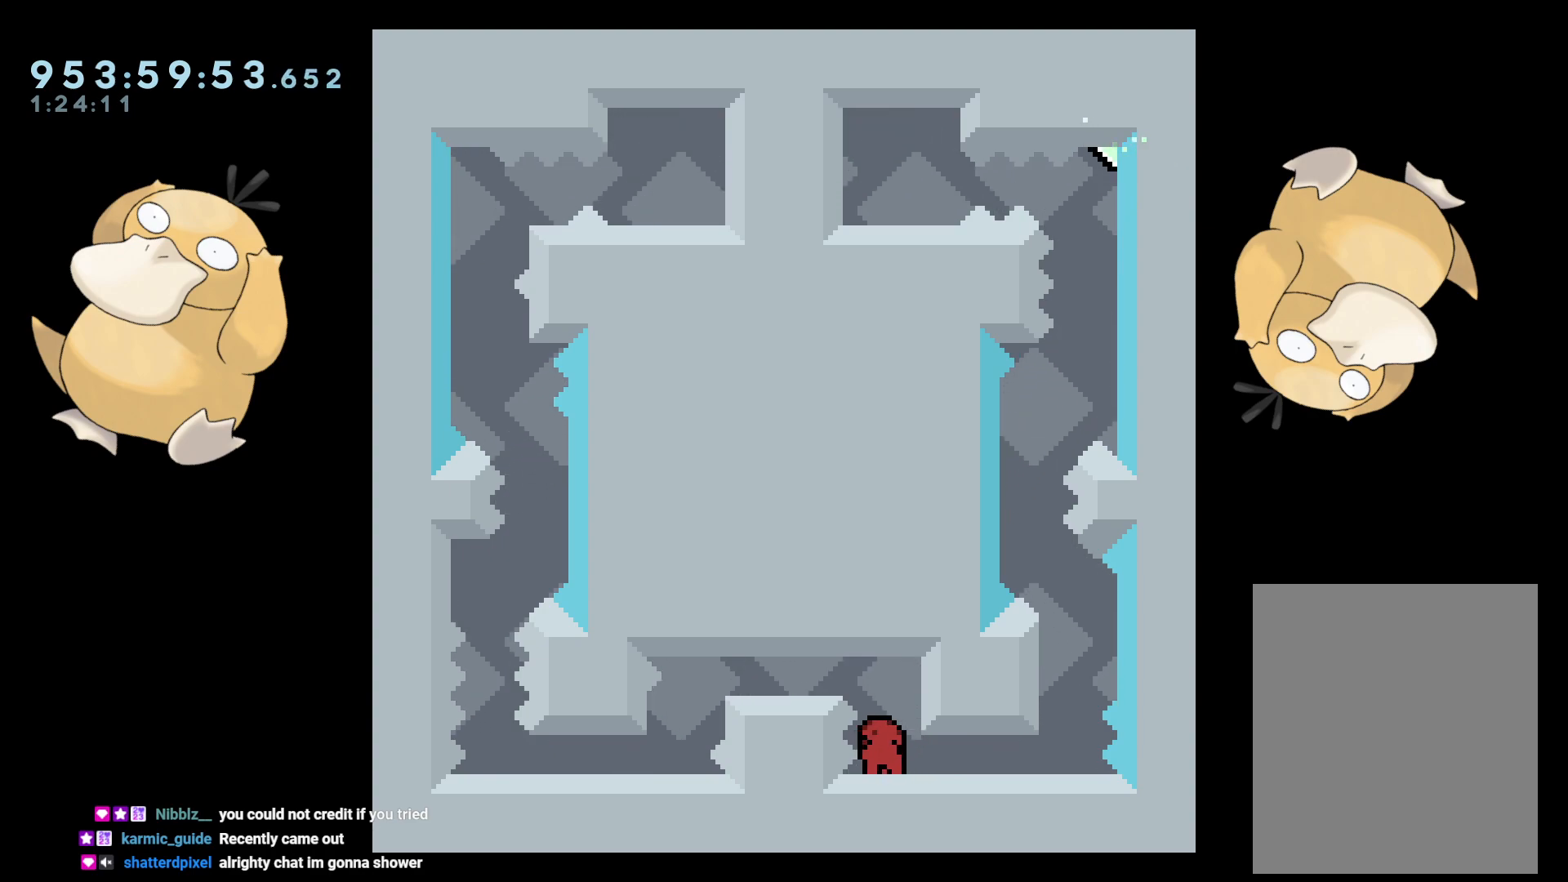
{"buttons": [], "left_stick": "center", "right_stick": "center", "events": [[117, "DPAD_DOWN", "up"], [267, "DPAD_RIGHT", "down"], [450, "DPAD_RIGHT", "up"]]}
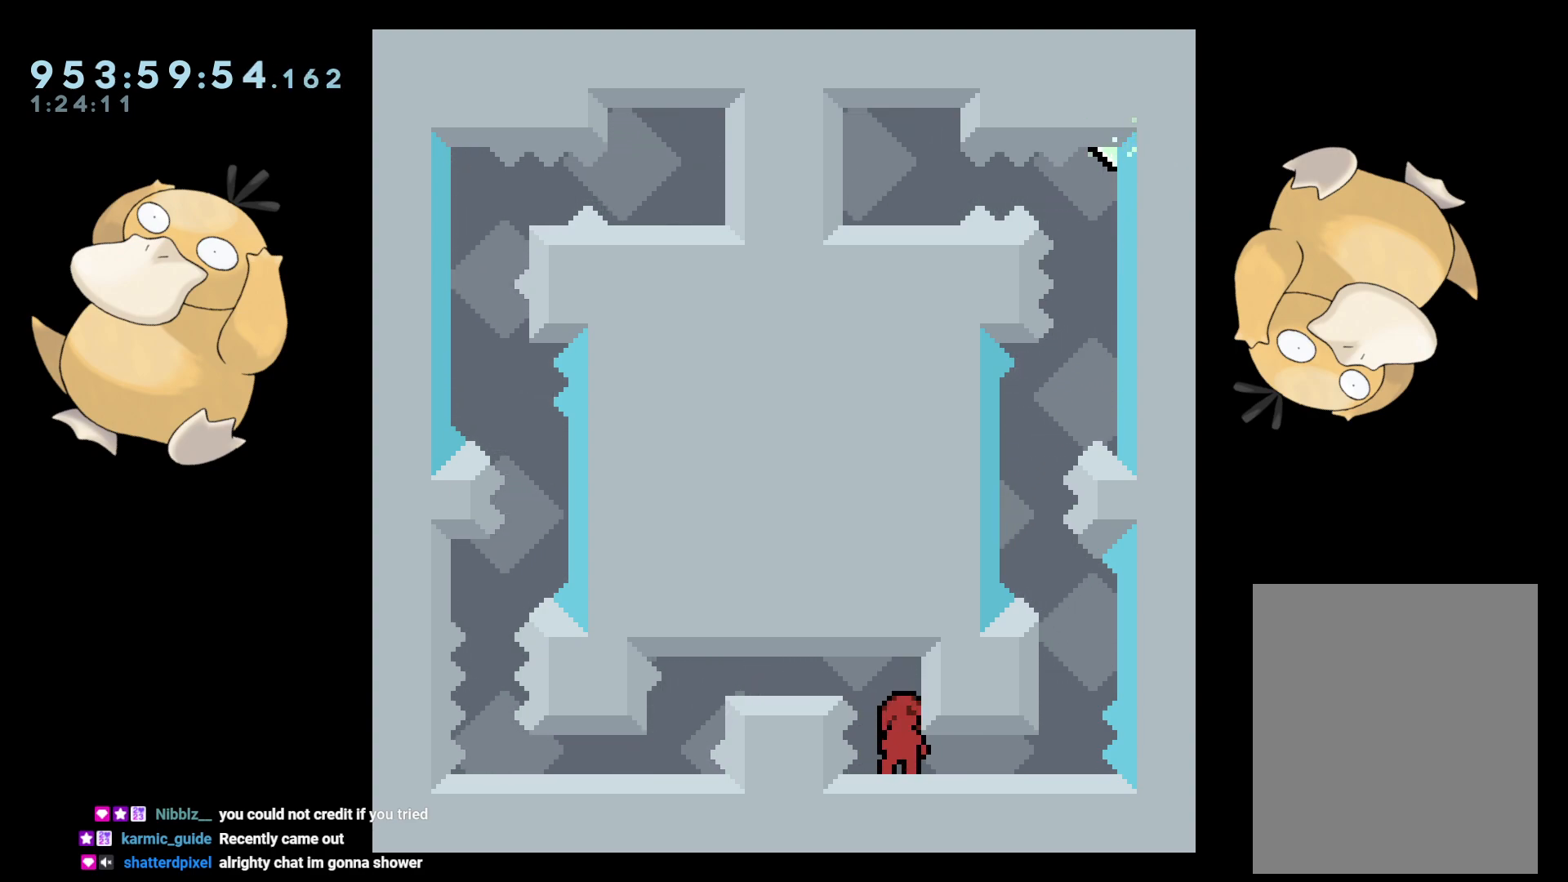
{"buttons": ["DPAD_DOWN", "DPAD_LEFT"], "left_stick": "center", "right_stick": "center", "events": [[33, "L2", "down"], [117, "L2", "up"], [300, "DPAD_DOWN", "down"], [450, "DPAD_LEFT", "down"]]}
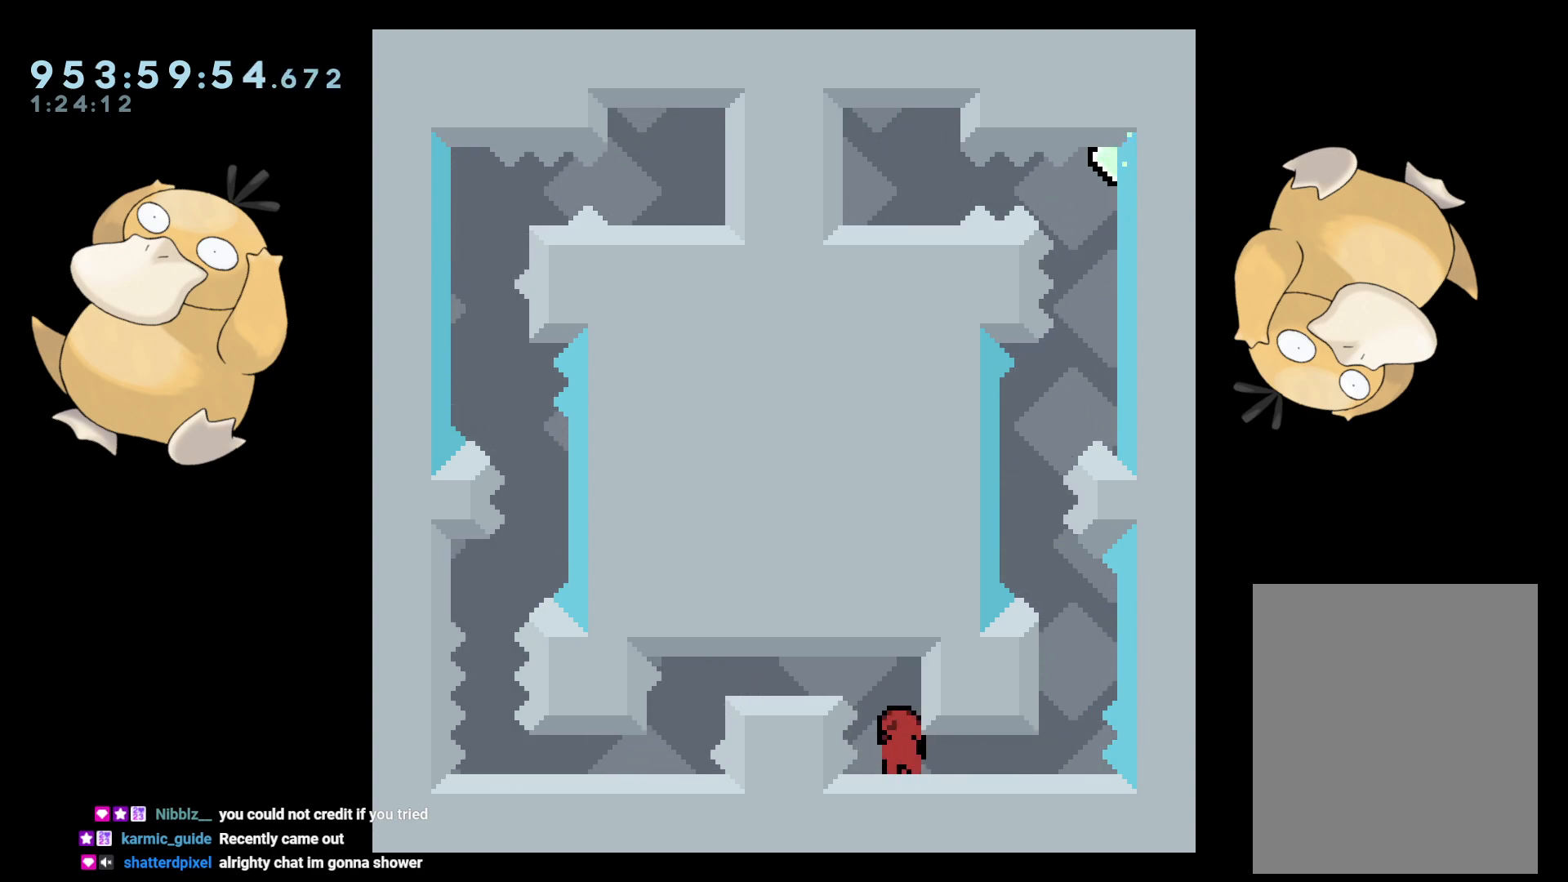
{"buttons": ["B", "DPAD_DOWN"], "left_stick": "center", "right_stick": "center", "events": [[17, "DPAD_LEFT", "up"], [400, "B", "down"]]}
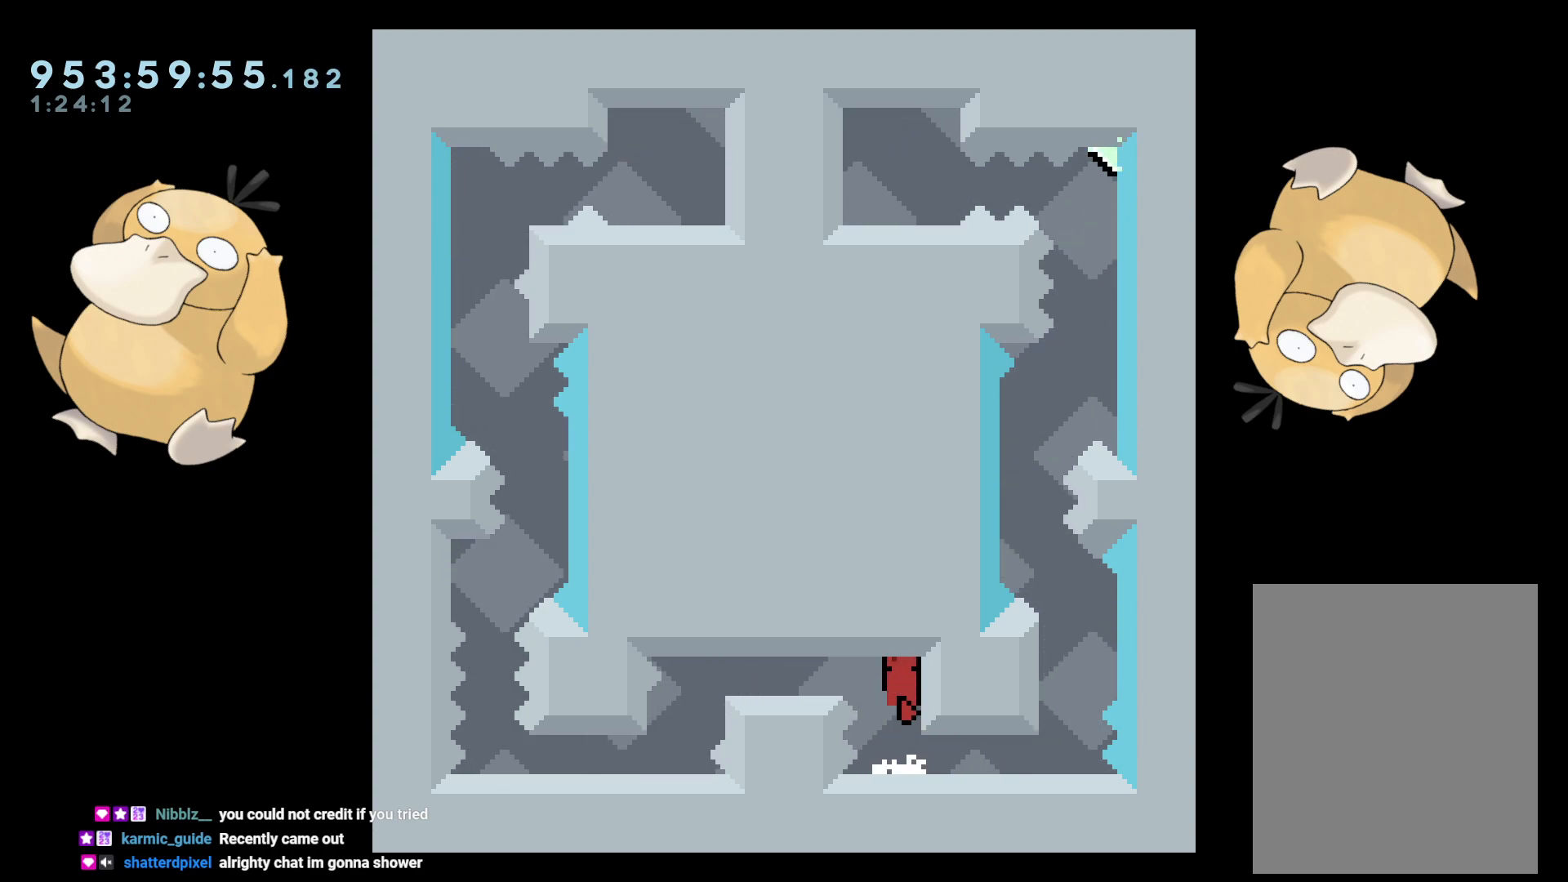
{"buttons": ["DPAD_DOWN"], "left_stick": "center", "right_stick": "center", "events": [[50, "DPAD_LEFT", "down"], [67, "DPAD_DOWN", "up"], [67, "R1", "down"], [167, "B", "up"], [167, "R1", "up"], [233, "DPAD_DOWN", "down"], [283, "DPAD_LEFT", "up"], [317, "R1", "down"], [467, "R1", "up"]]}
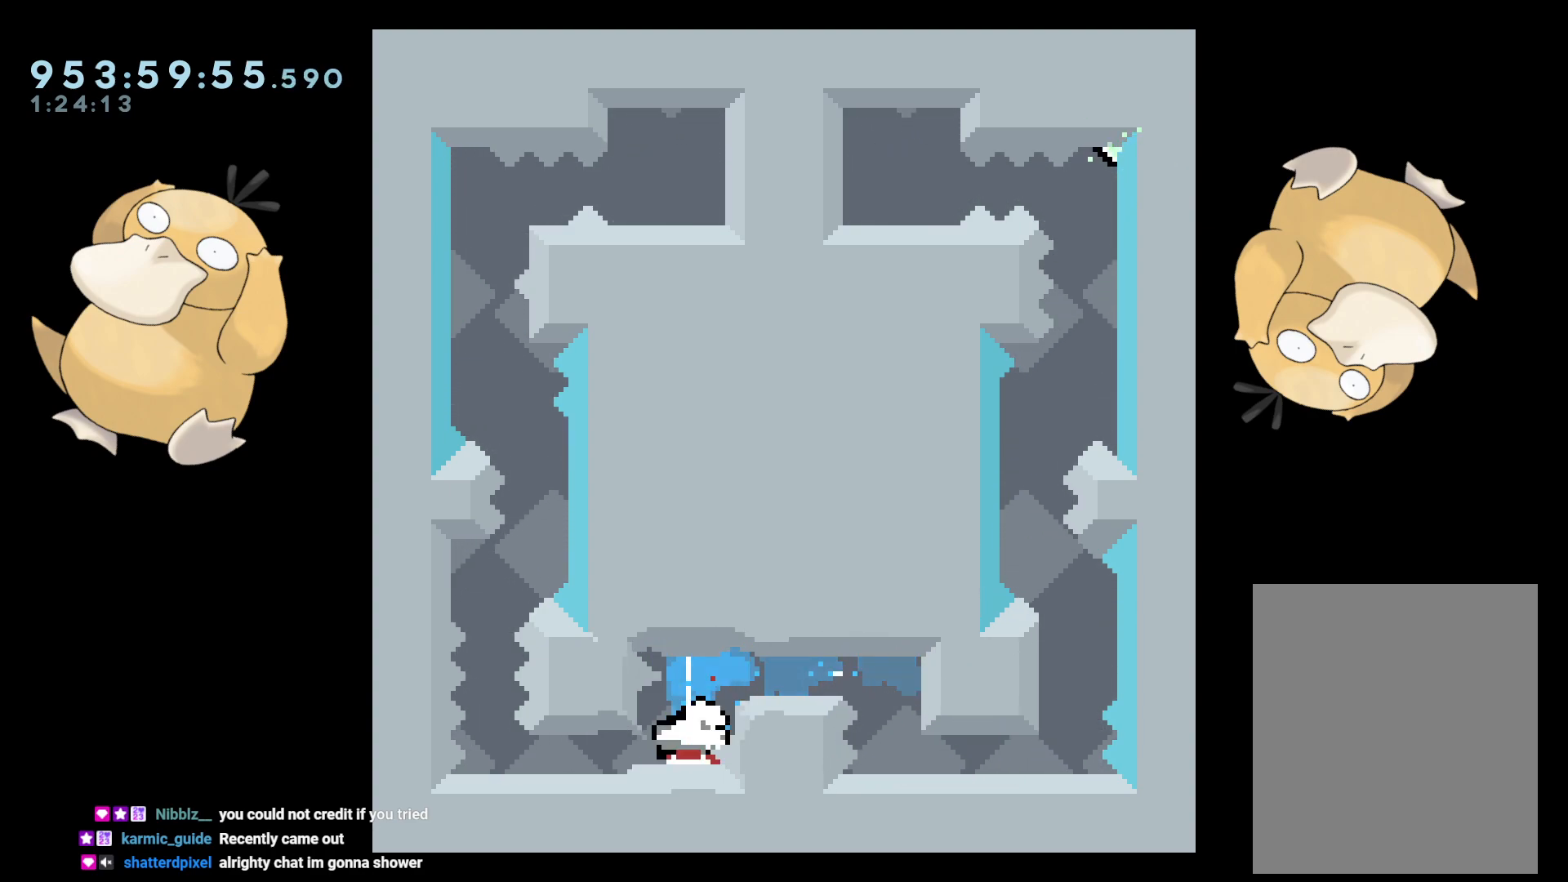
{"buttons": [], "left_stick": "center", "right_stick": "center", "events": [[100, "DPAD_DOWN", "up"], [250, "DPAD_LEFT", "down"], [317, "L2", "down"], [417, "DPAD_LEFT", "up"], [433, "L2", "up"]]}
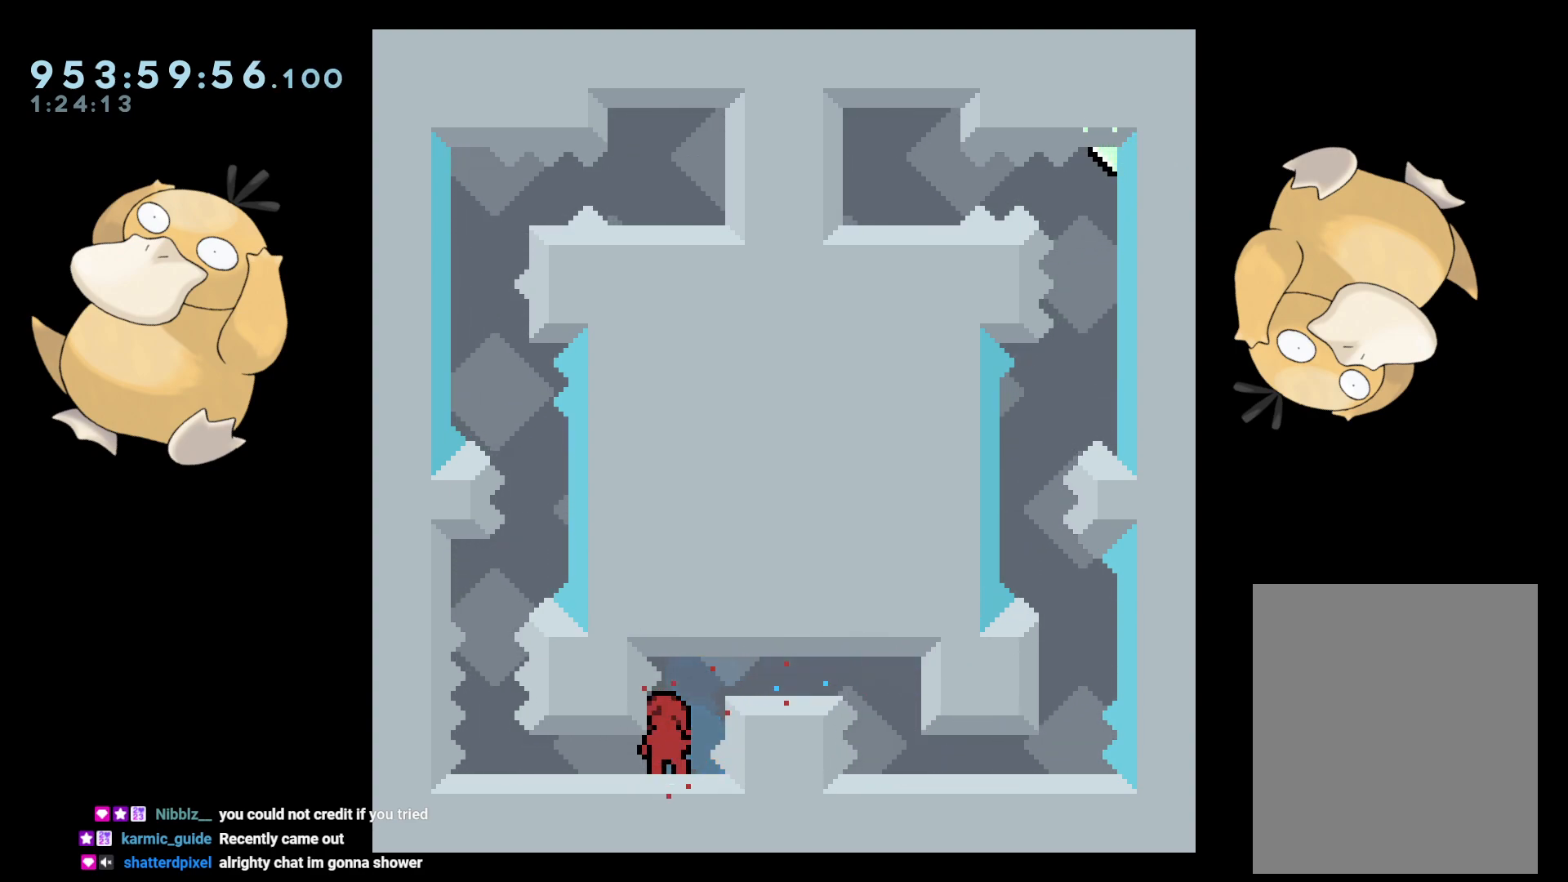
{"buttons": ["Y", "DPAD_DOWN"], "left_stick": "center", "right_stick": "center", "events": [[117, "DPAD_DOWN", "down"], [133, "DPAD_LEFT", "down"], [217, "Y", "down"], [350, "Y", "up"], [367, "DPAD_LEFT", "up"], [417, "Y", "down"]]}
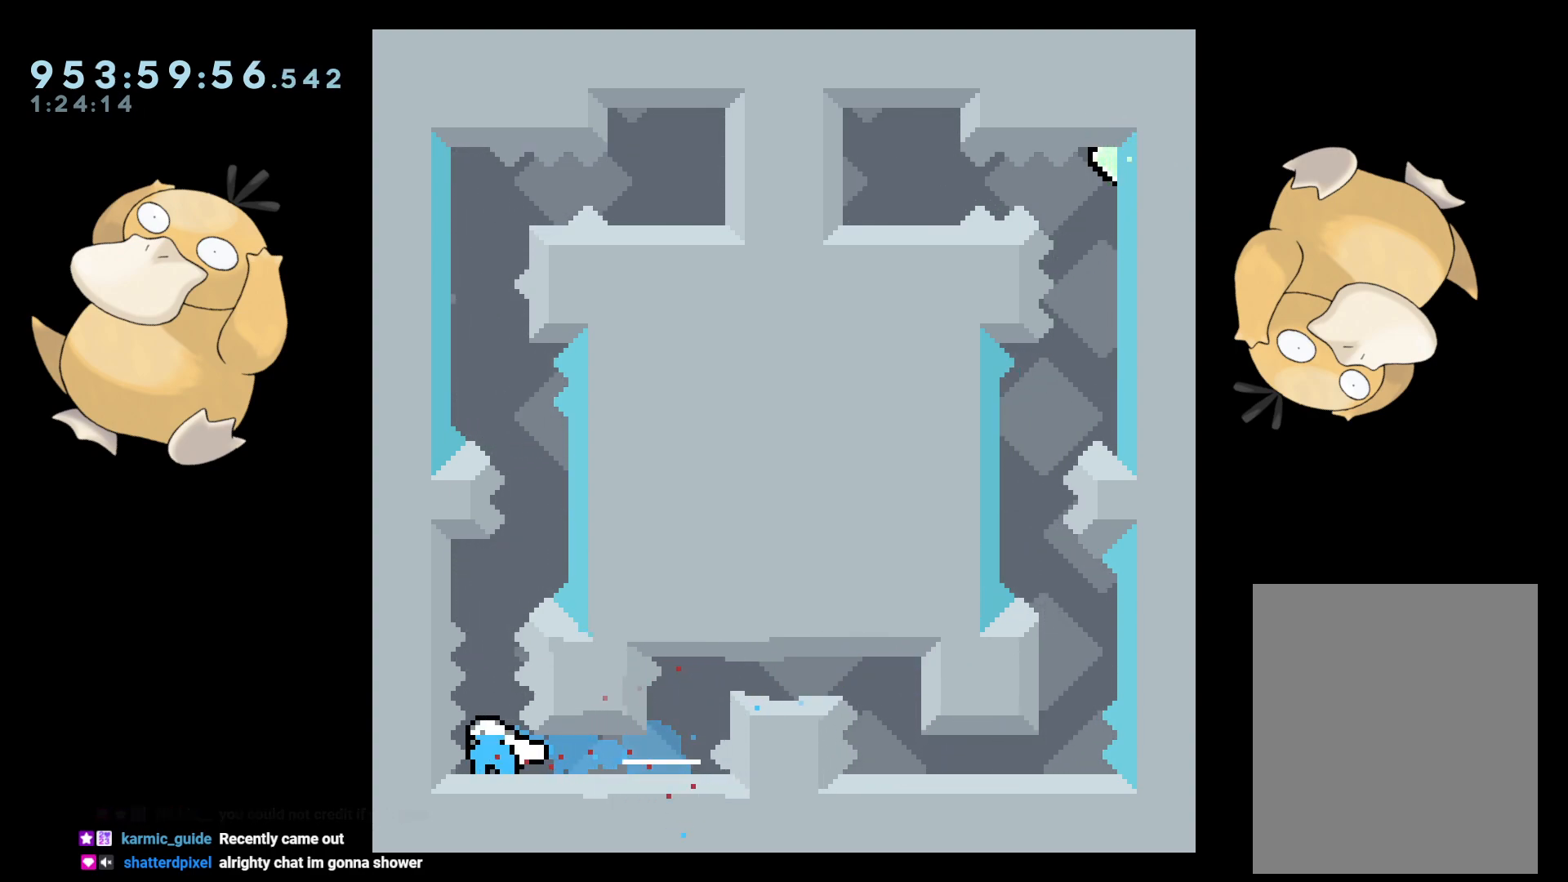
{"buttons": [], "left_stick": "center", "right_stick": "center", "events": [[67, "Y", "up"], [233, "DPAD_DOWN", "up"]]}
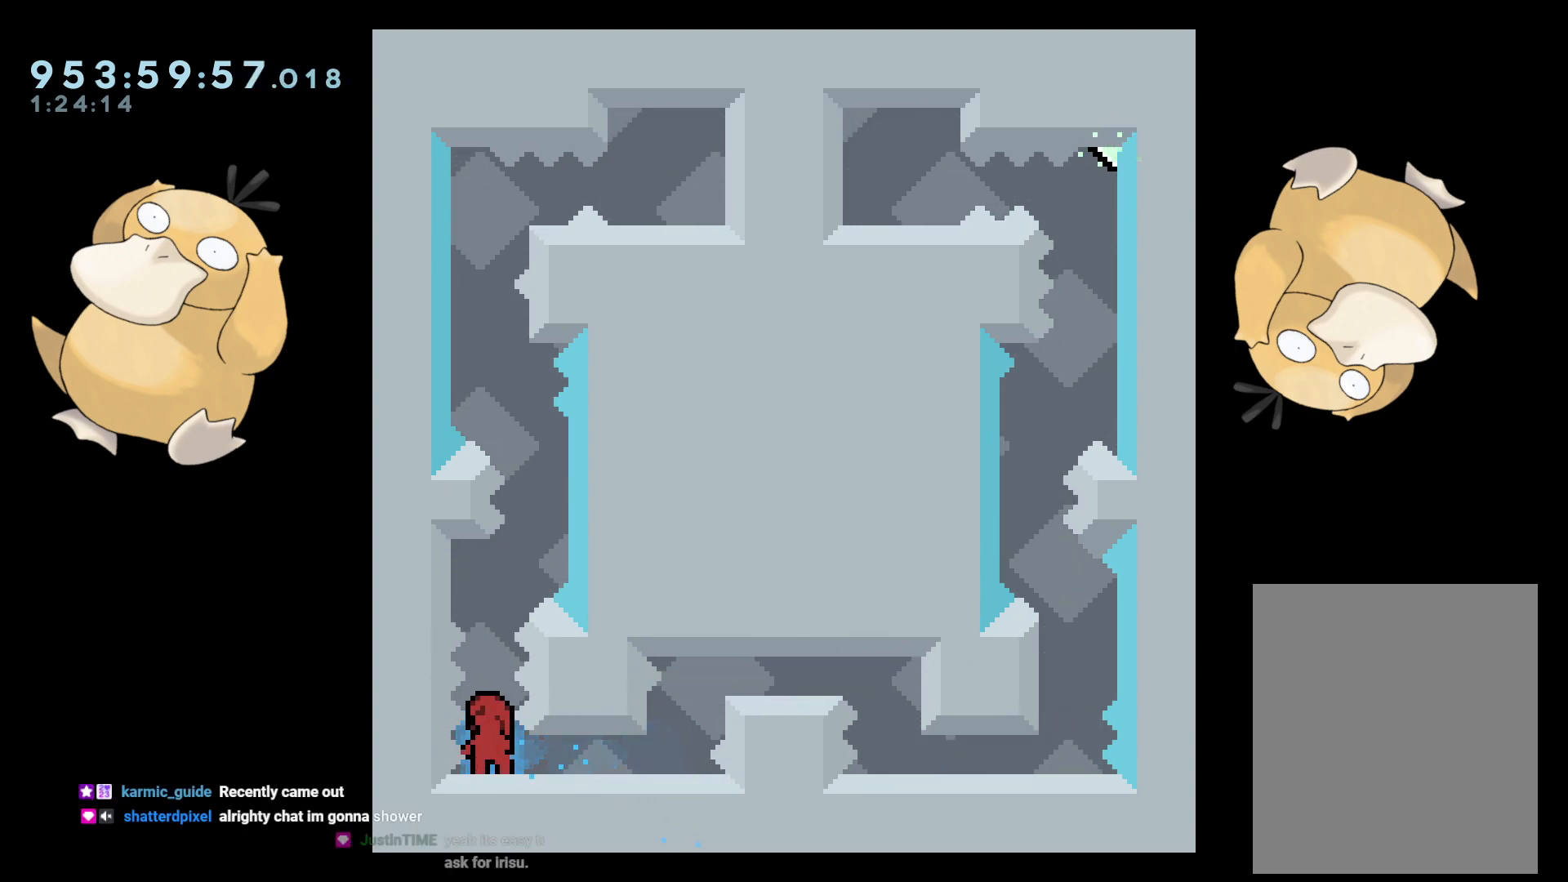
{"buttons": [], "left_stick": "center", "right_stick": "center", "events": []}
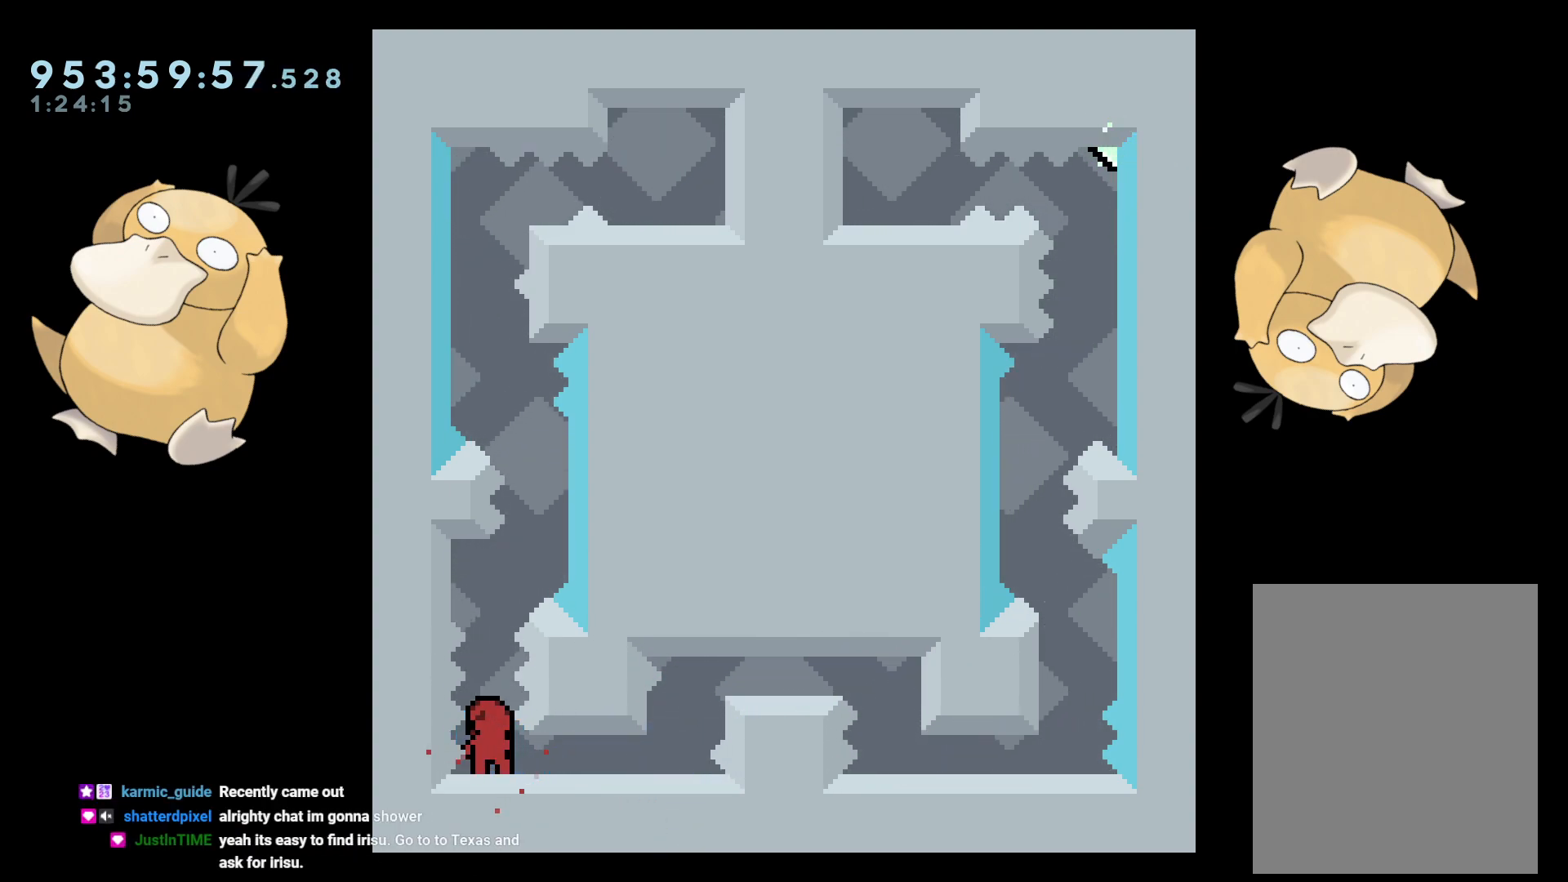
{"buttons": ["DPAD_UP"], "left_stick": "center", "right_stick": "center", "events": [[117, "DPAD_UP", "down"]]}
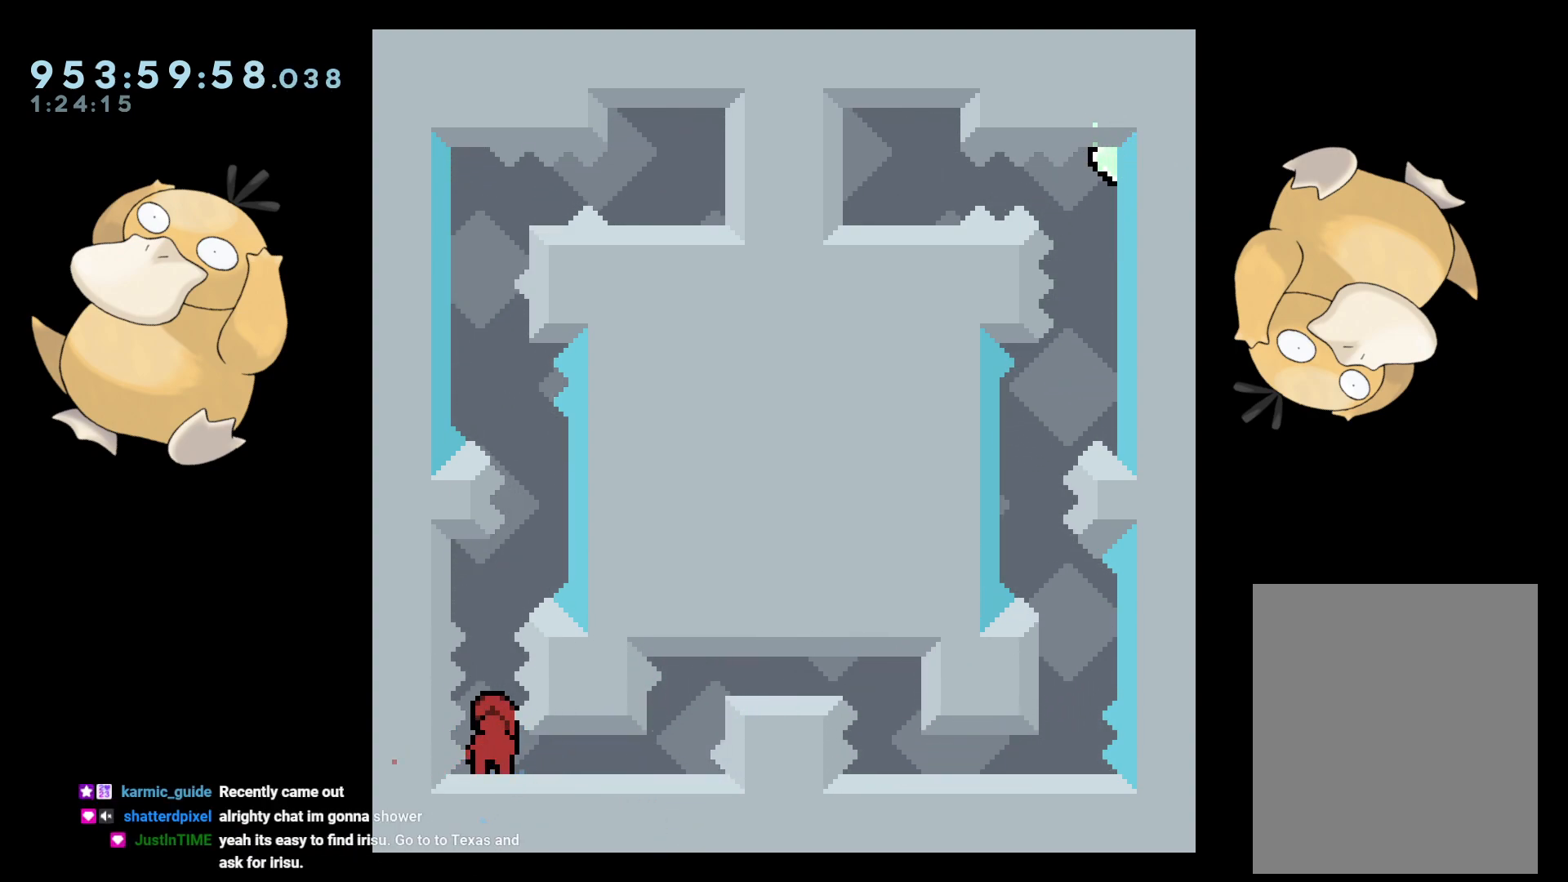
{"buttons": ["DPAD_UP"], "left_stick": "center", "right_stick": "center", "events": [[350, "DPAD_UP", "up"], [450, "DPAD_UP", "down"]]}